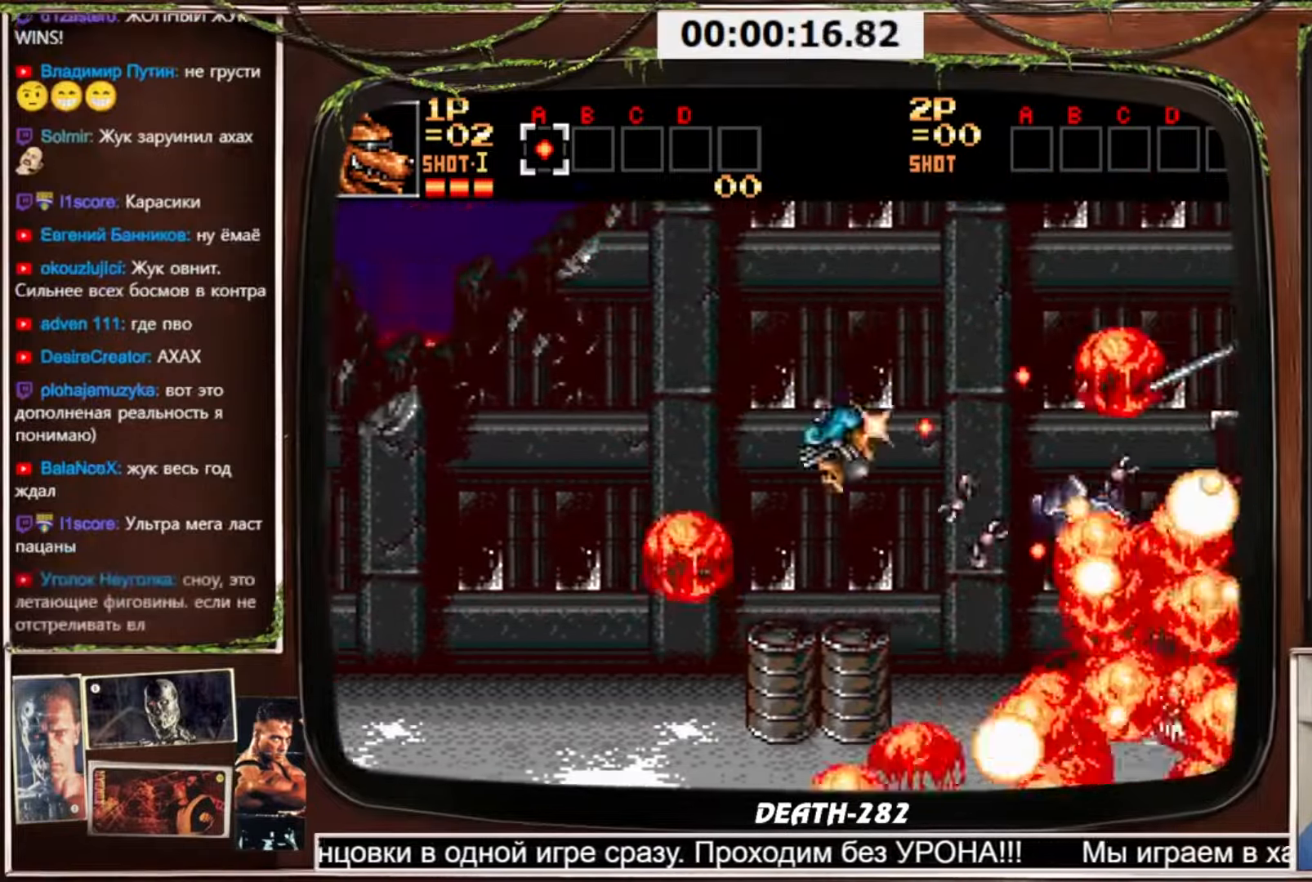
Gameplay with a controller (PlayStation layout); each line is a JSON object with the inputs held at the frame after it. "events" lists button and stick changes between this image and that frame as [ms after this image, input, new state], when the widget could be followed in between. Not read: L3 R3 other_buttons.
{"buttons": ["CROSS", "DPAD_UP", "DPAD_RIGHT"], "events": [[301, "DPAD_UP", "down"]]}
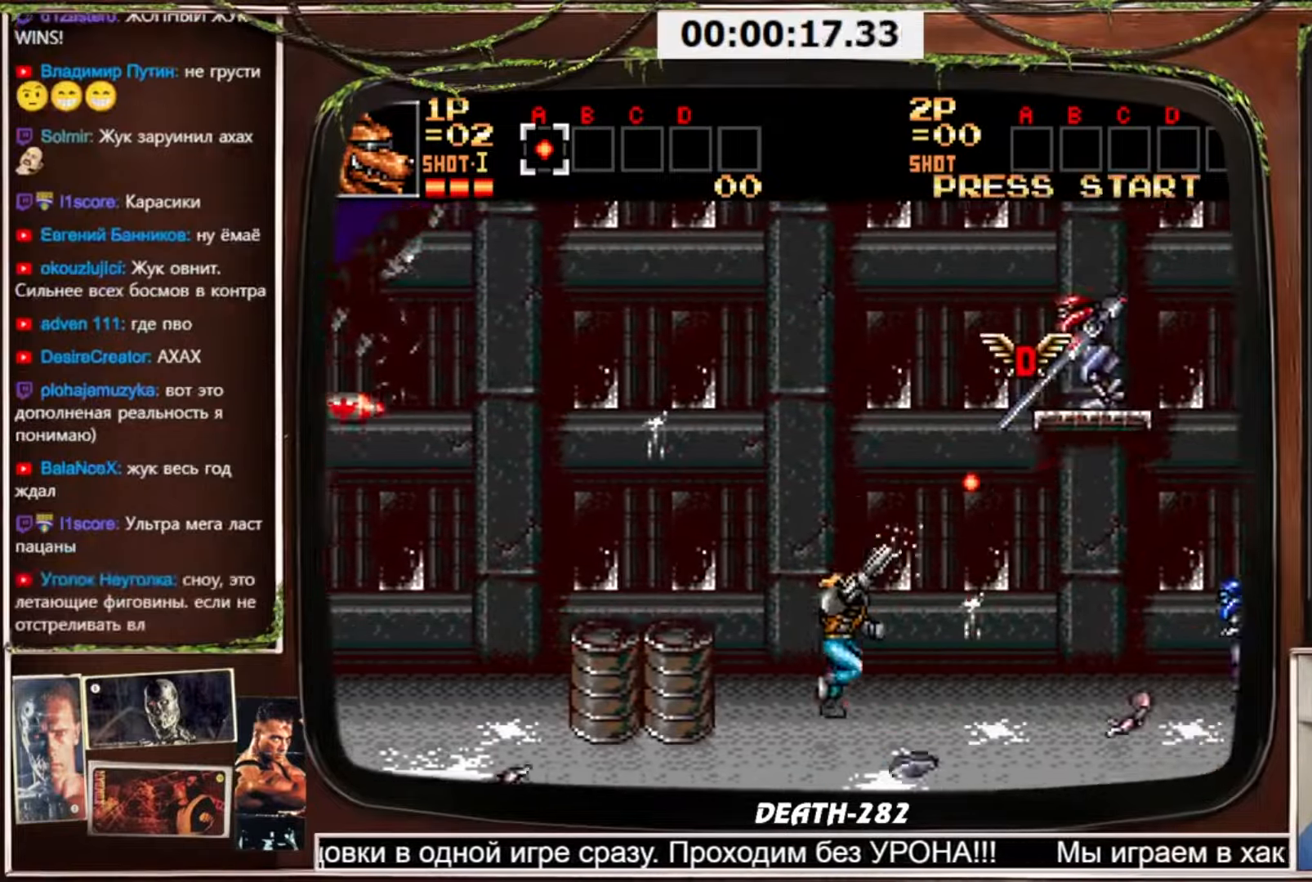
{"buttons": ["CROSS", "DPAD_LEFT"], "events": [[300, "DPAD_LEFT", "down"], [300, "DPAD_RIGHT", "up"], [333, "DPAD_UP", "up"]]}
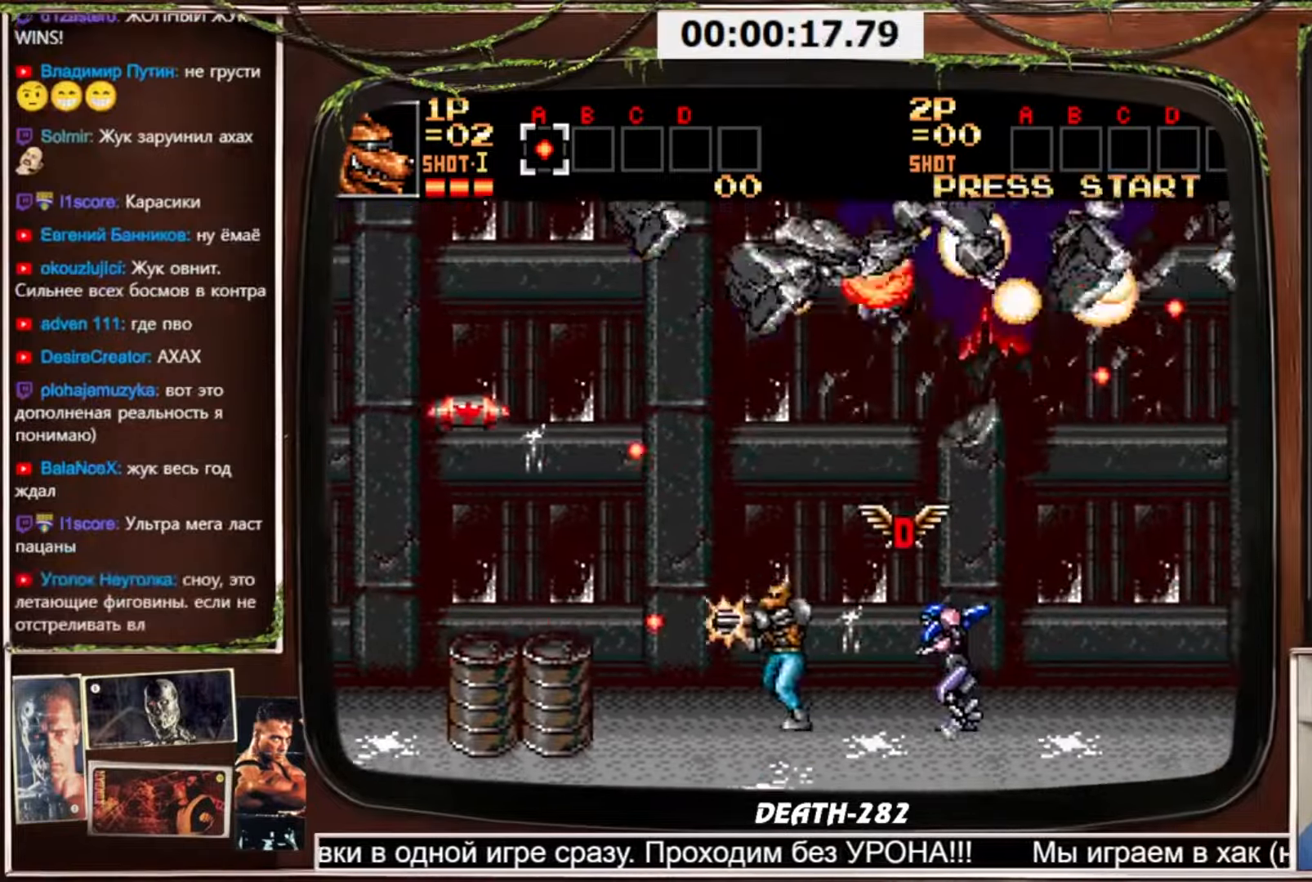
{"buttons": ["CROSS", "CIRCLE", "DPAD_RIGHT"], "events": [[233, "DPAD_UP", "down"], [267, "CIRCLE", "down"], [334, "DPAD_LEFT", "up"], [367, "DPAD_RIGHT", "down"], [434, "DPAD_UP", "up"]]}
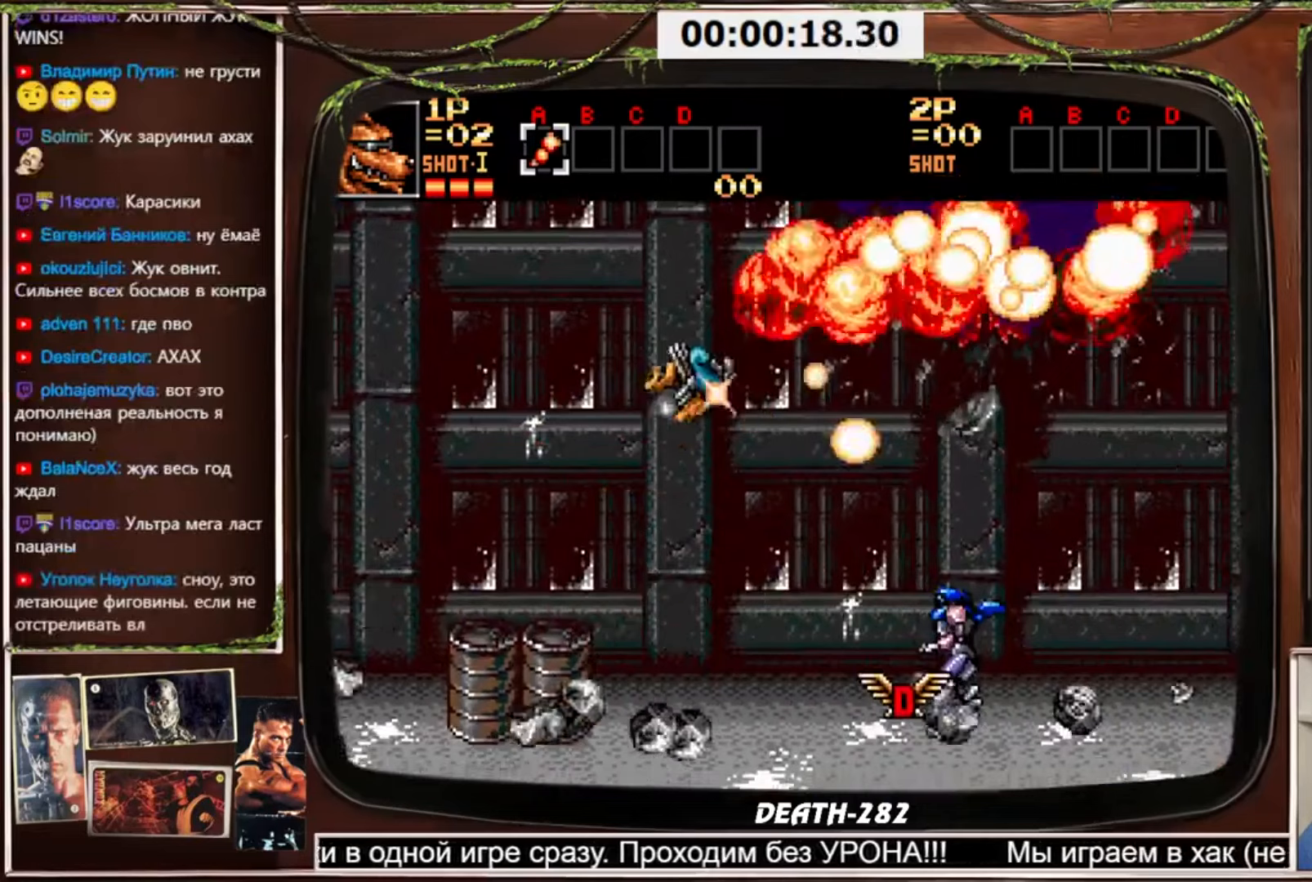
{"buttons": ["CROSS"], "events": [[67, "DPAD_LEFT", "down"], [67, "DPAD_RIGHT", "up"], [234, "CIRCLE", "up"], [334, "DPAD_LEFT", "up"], [367, "DPAD_RIGHT", "down"], [468, "DPAD_RIGHT", "up"]]}
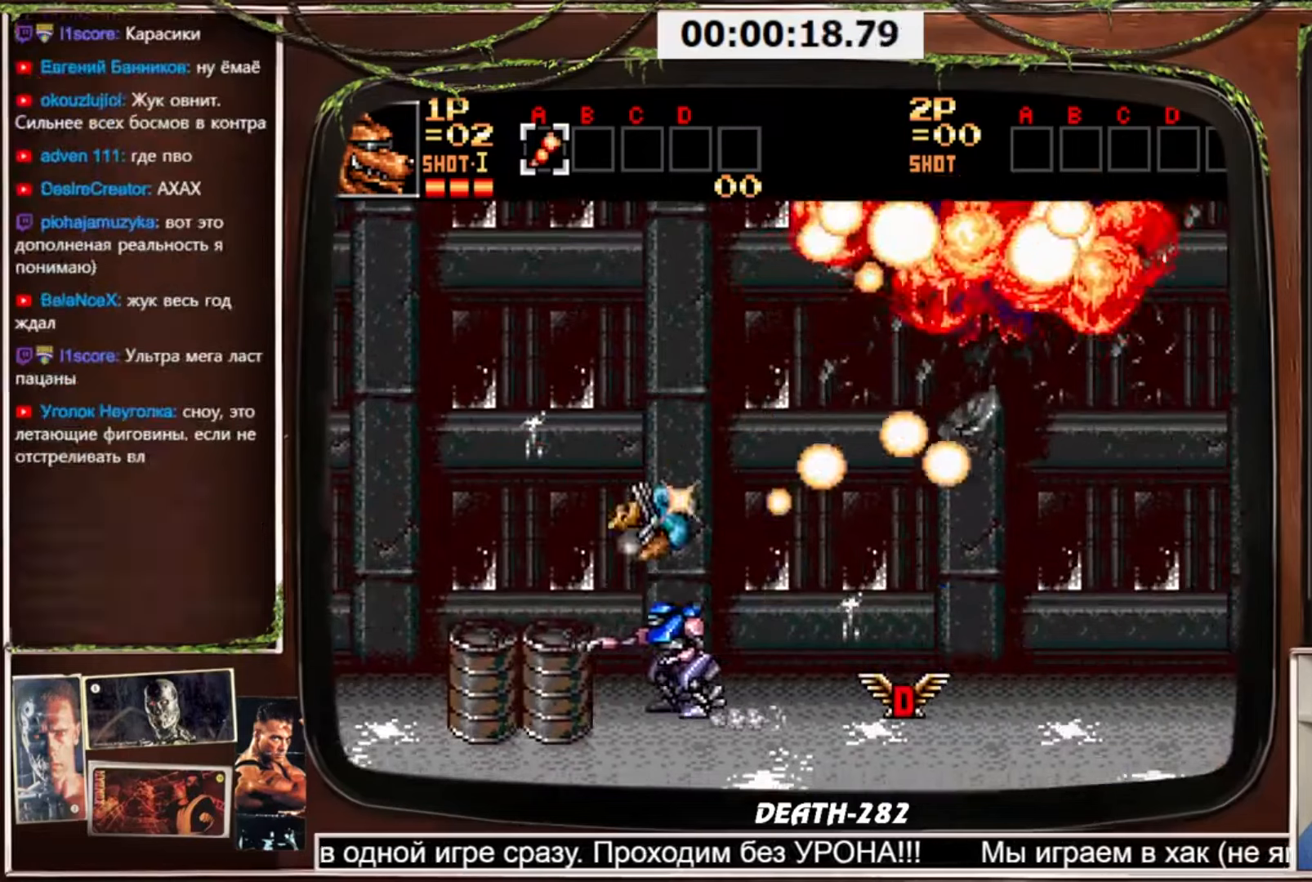
{"buttons": ["CROSS"], "events": []}
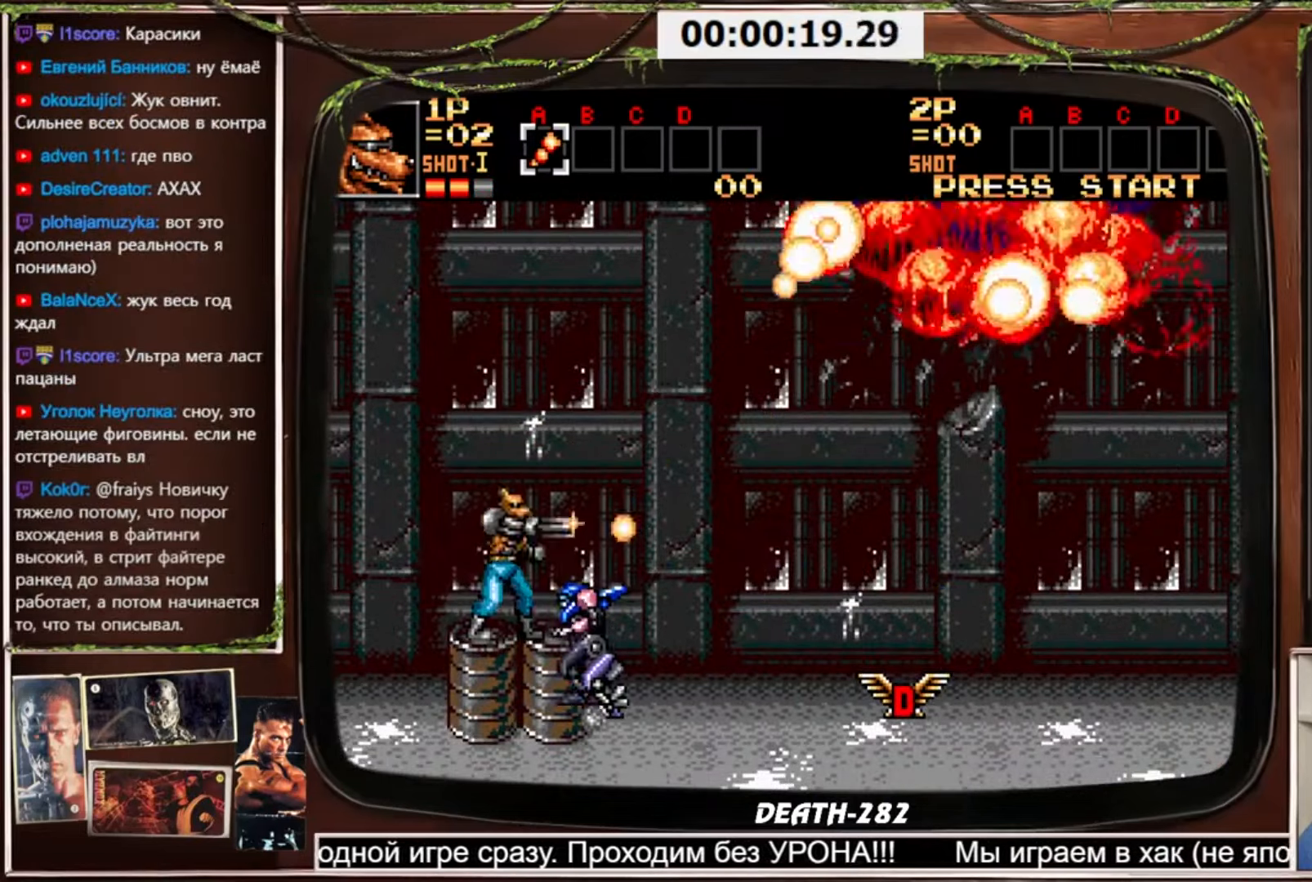
{"buttons": [], "events": [[67, "CROSS", "up"], [434, "SELECT", "down"], [501, "SELECT", "up"]]}
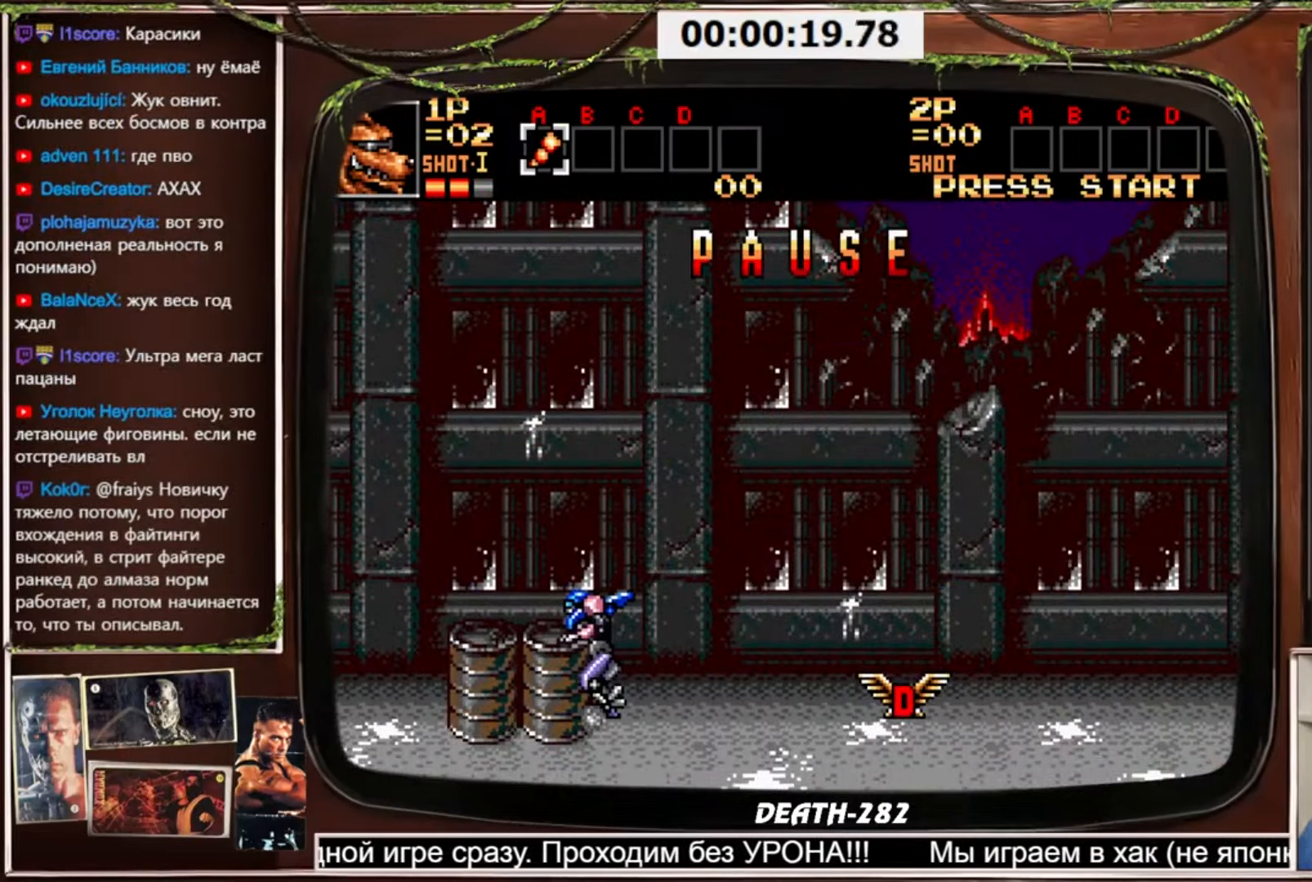
{"buttons": [], "events": []}
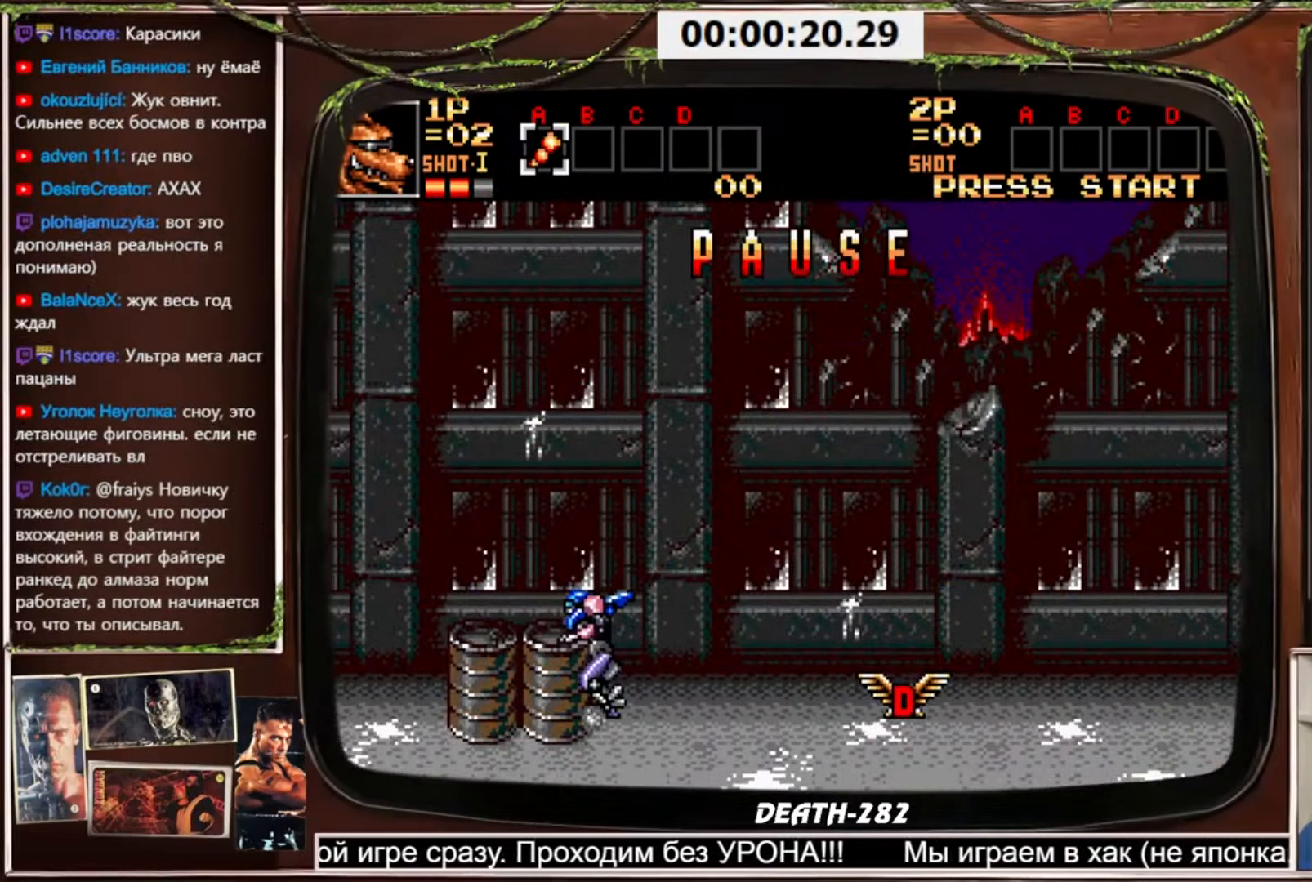
{"buttons": [], "events": []}
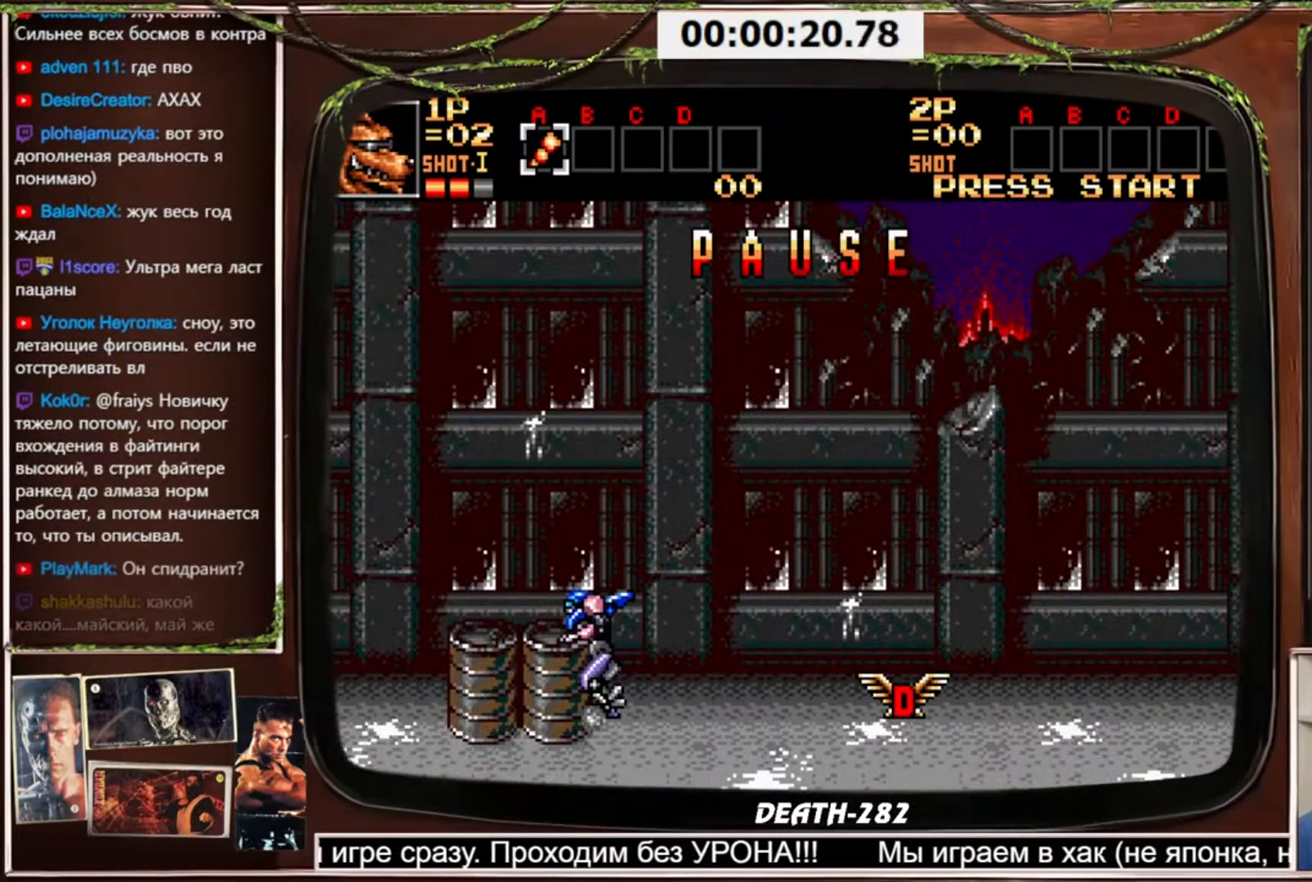
{"buttons": [], "events": []}
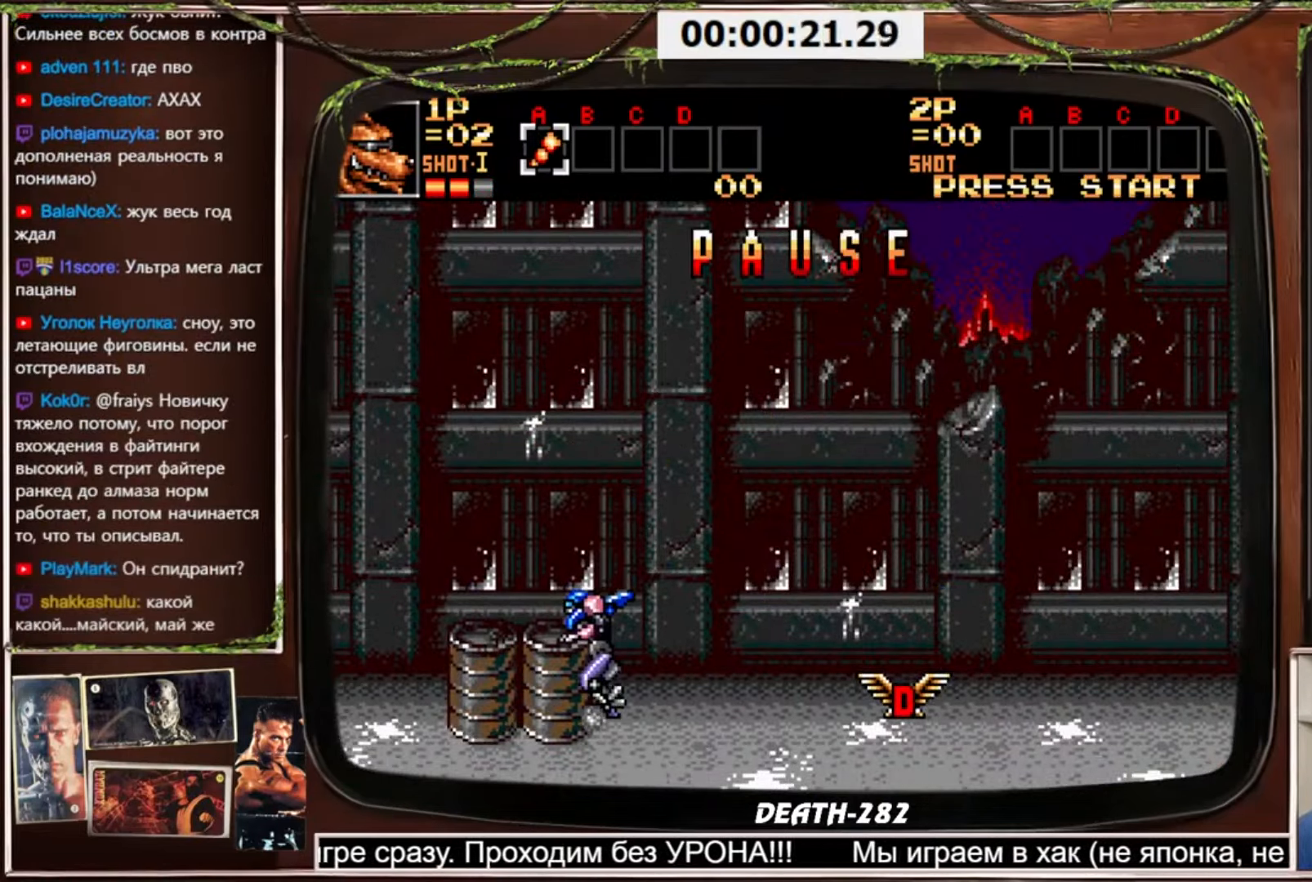
{"buttons": [], "events": []}
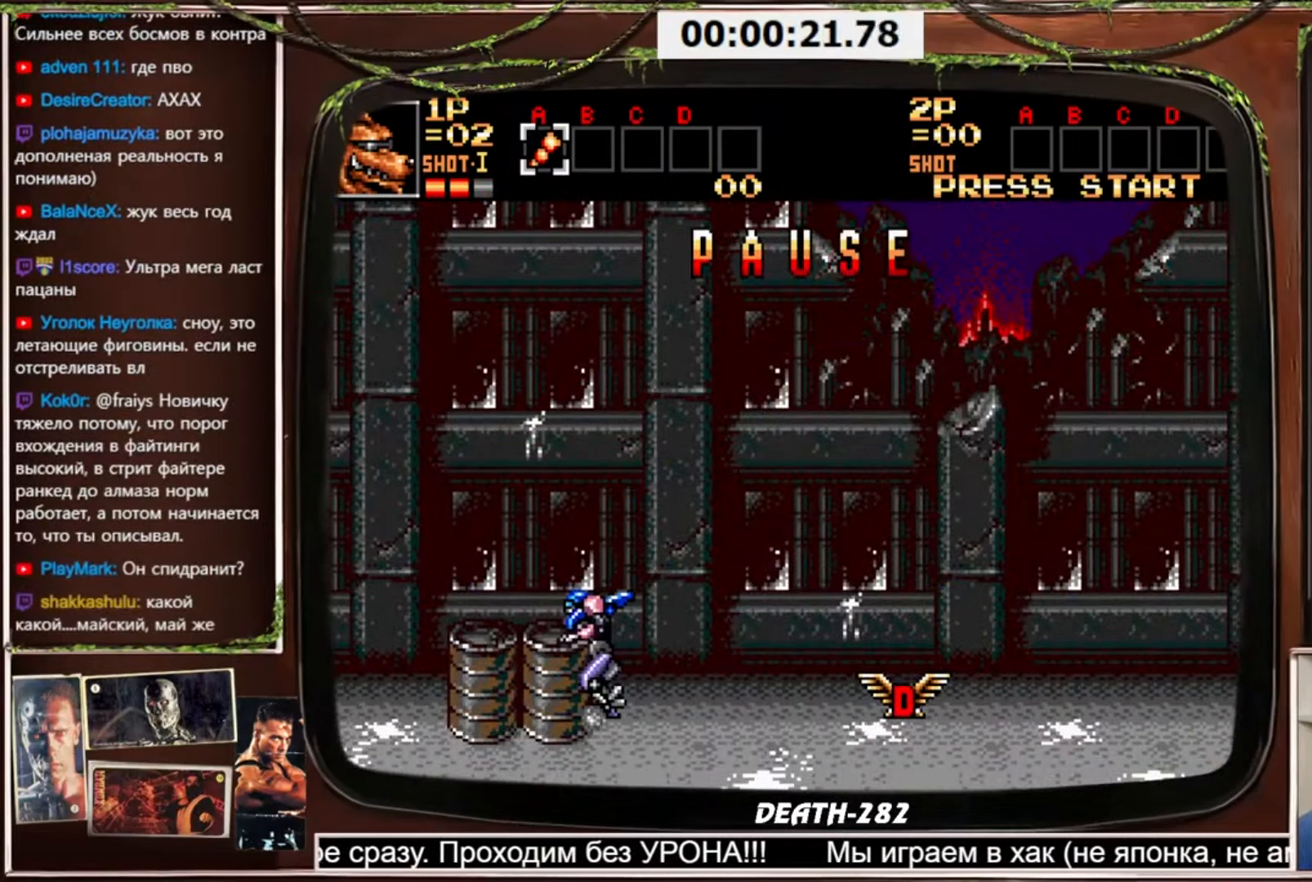
{"buttons": [], "events": []}
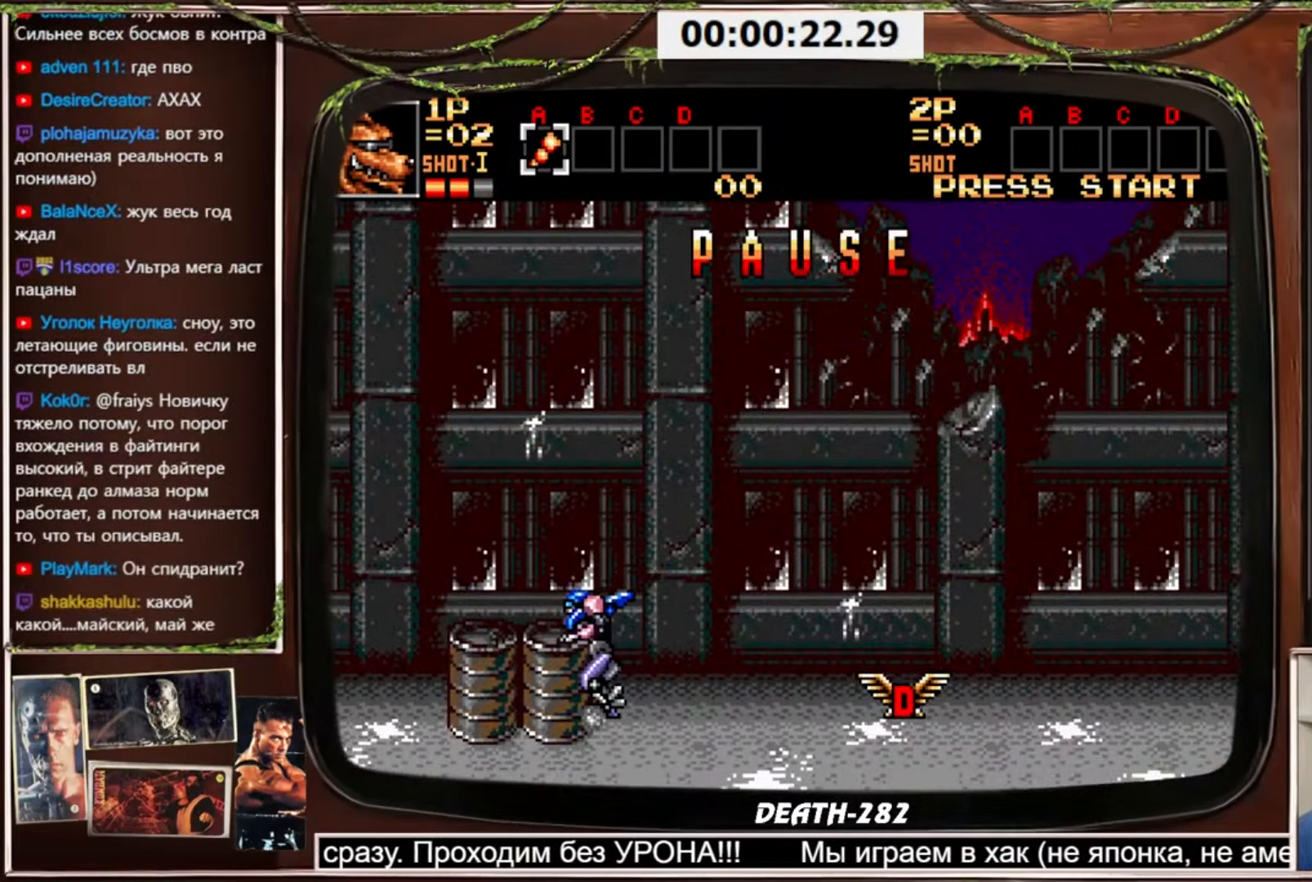
{"buttons": [], "events": []}
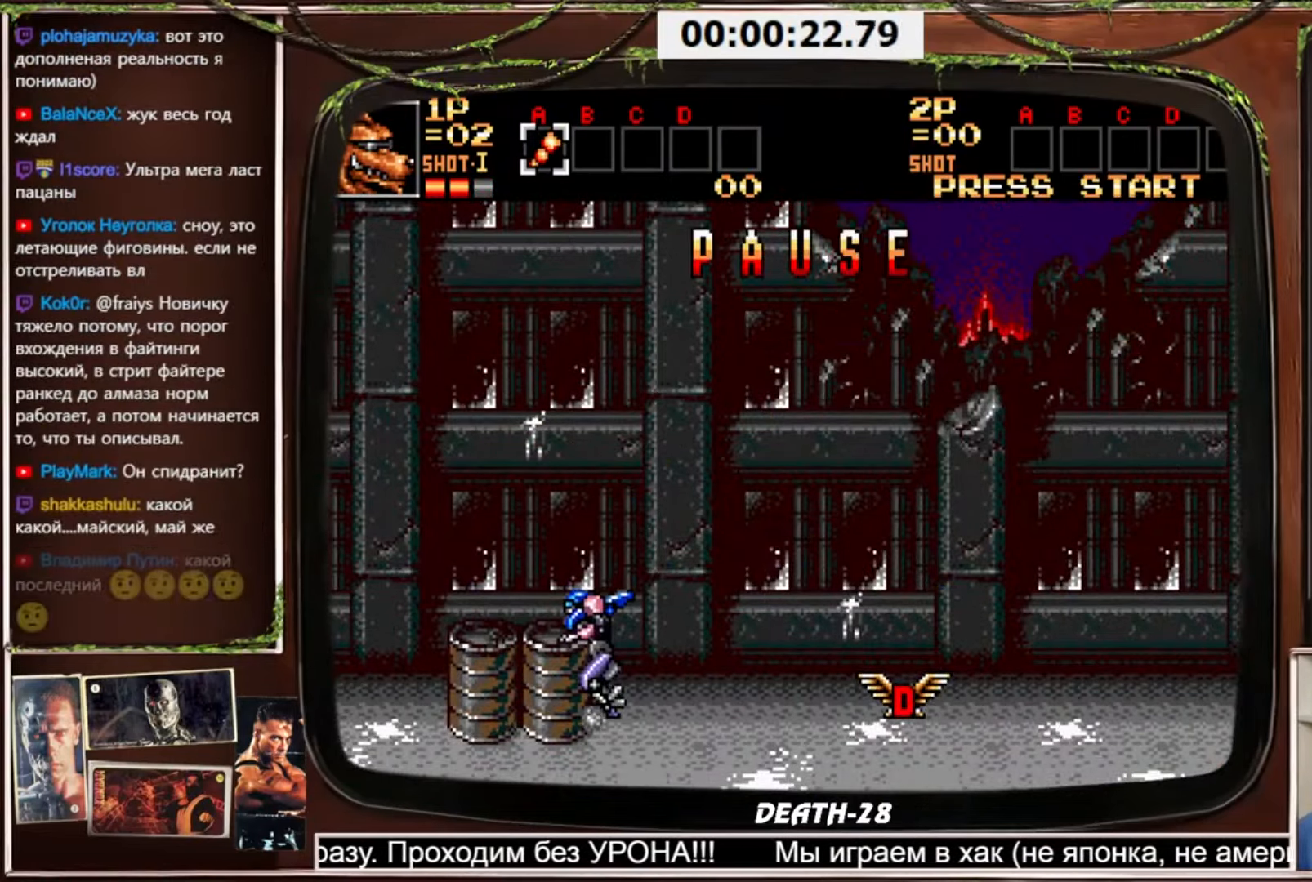
{"buttons": [], "events": []}
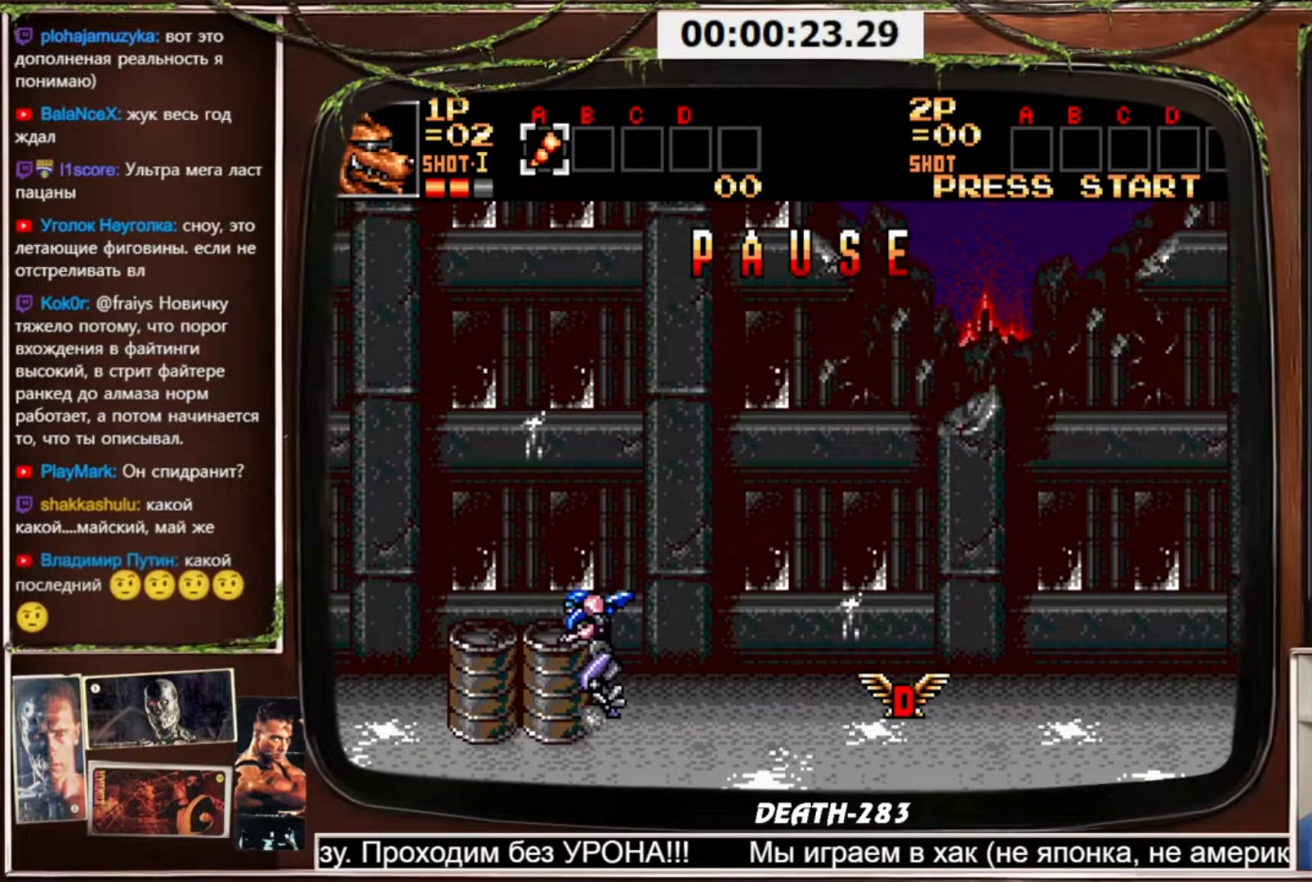
{"buttons": [], "events": []}
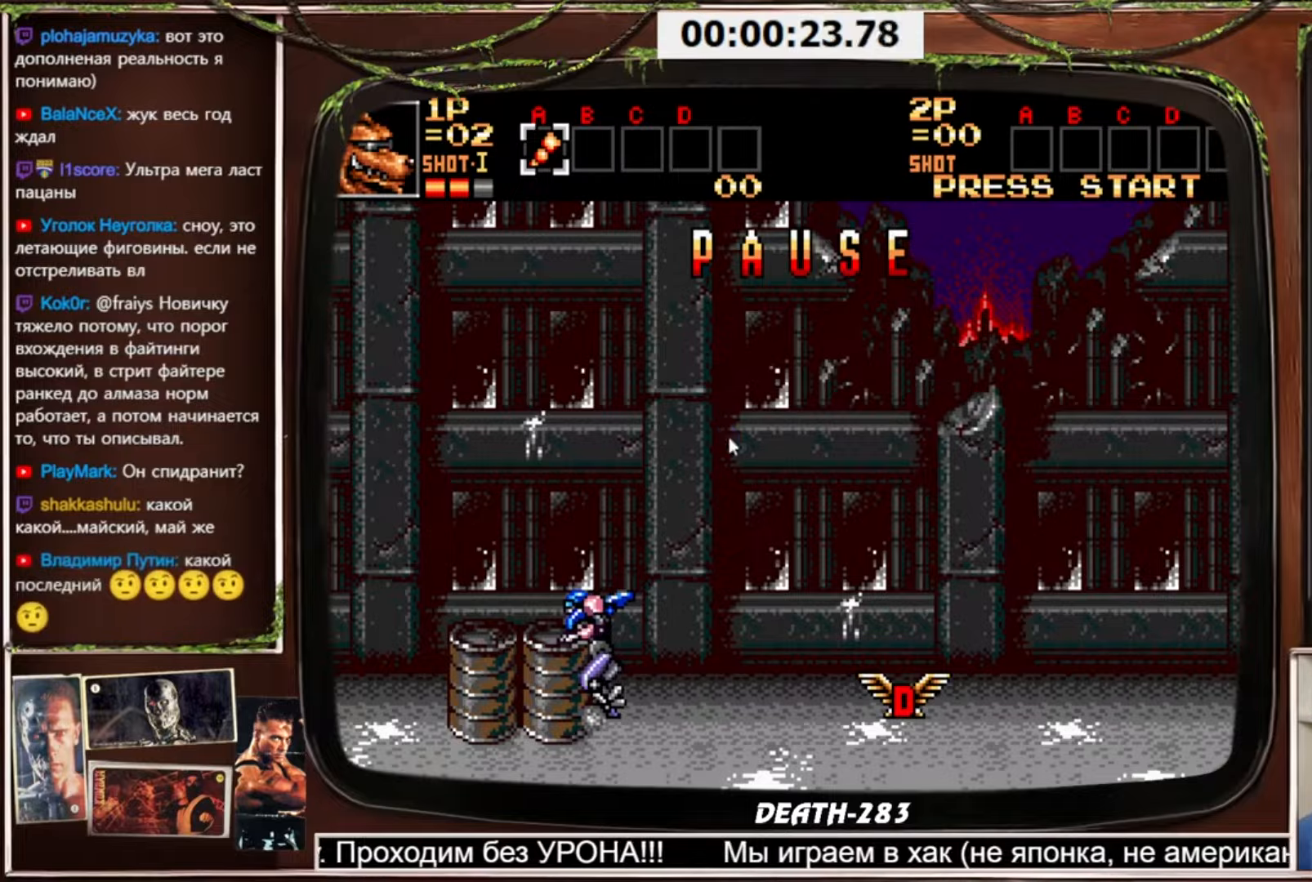
{"buttons": ["CROSS", "DPAD_LEFT"], "events": [[33, "CROSS", "down"], [33, "DPAD_RIGHT", "down"], [467, "DPAD_LEFT", "down"], [467, "DPAD_RIGHT", "up"]]}
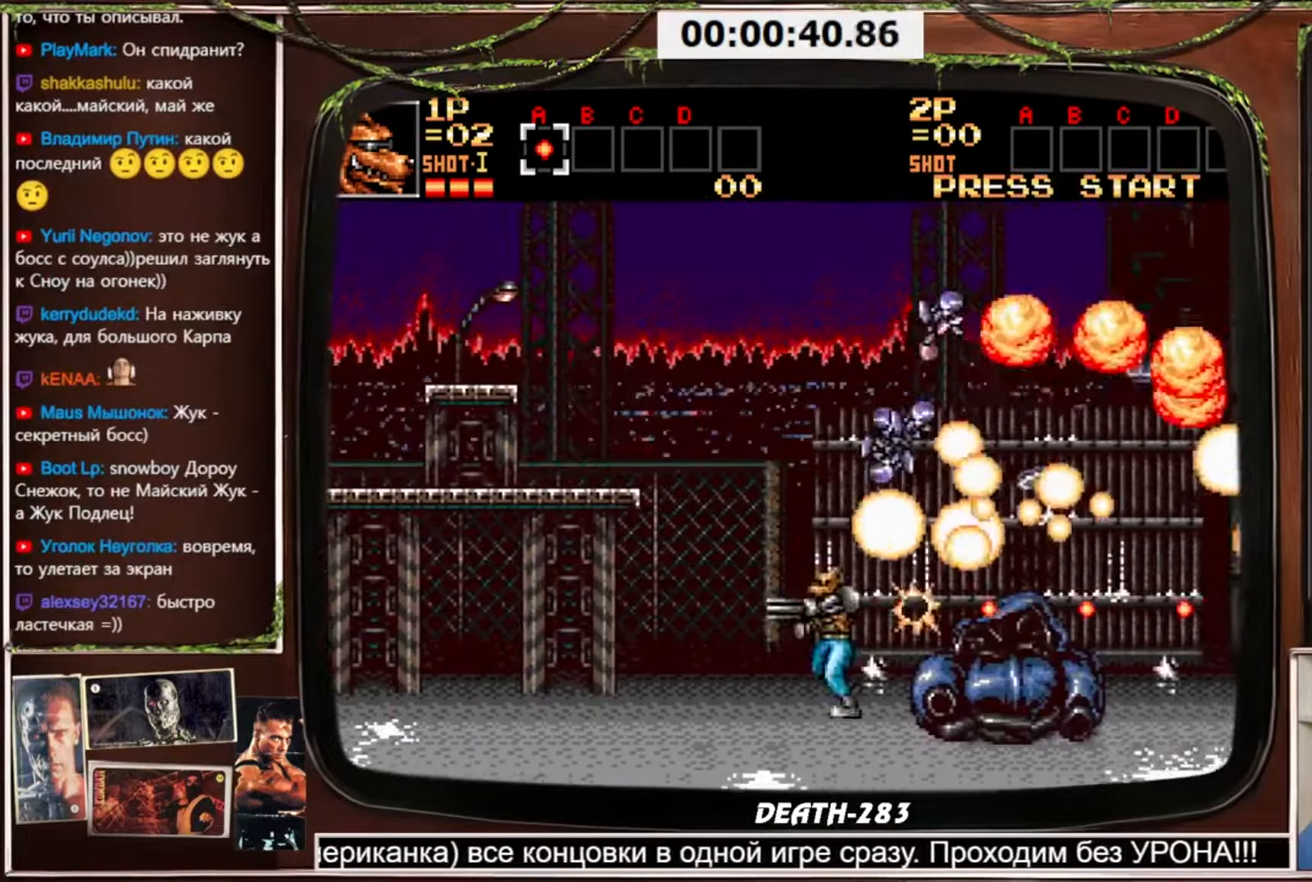
{"buttons": ["CROSS", "CIRCLE", "DPAD_DOWN", "DPAD_RIGHT"], "events": [[100, "DPAD_LEFT", "up"], [100, "DPAD_RIGHT", "down"], [201, "CIRCLE", "down"], [334, "DPAD_DOWN", "down"]]}
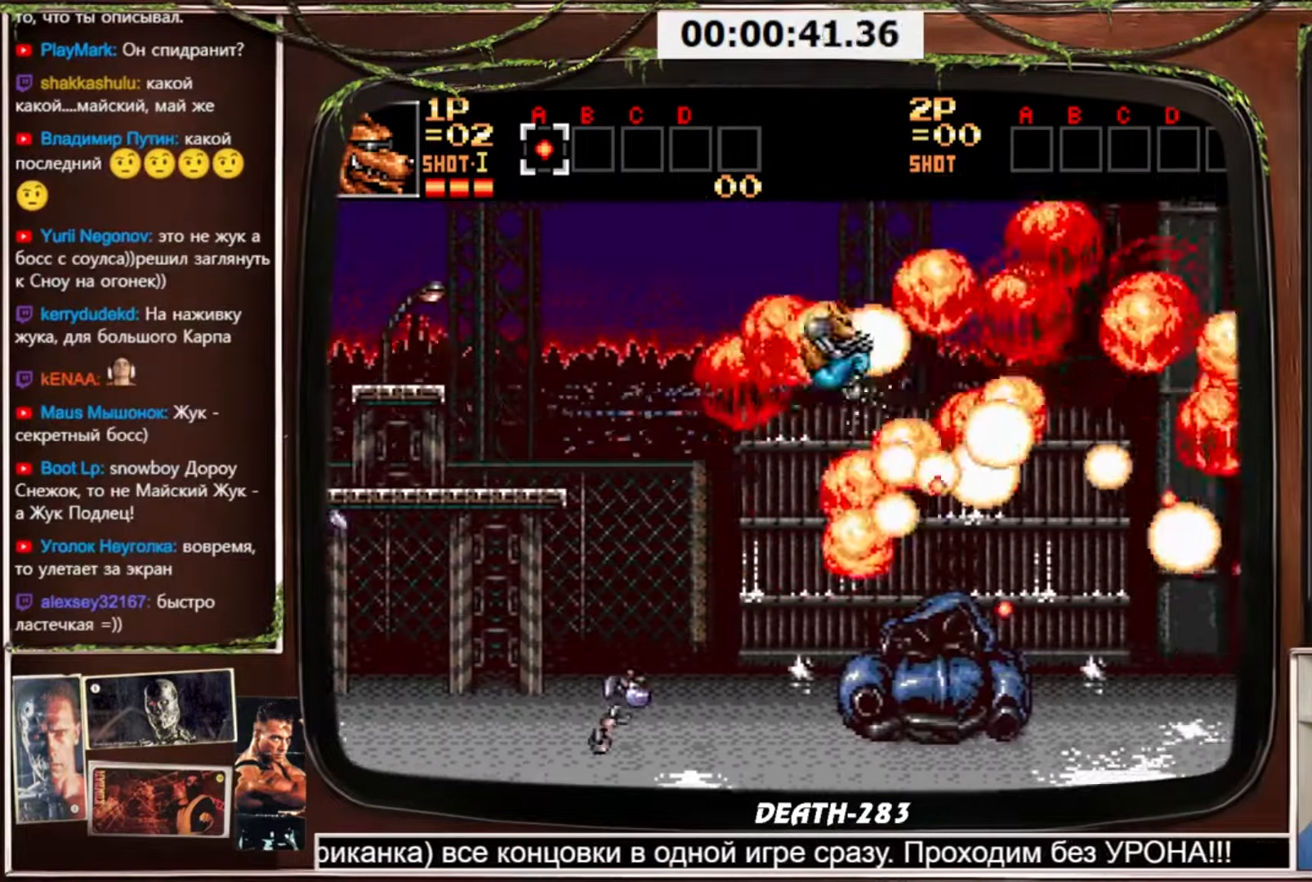
{"buttons": ["CROSS", "DPAD_RIGHT"], "events": [[33, "CIRCLE", "up"], [300, "DPAD_DOWN", "up"]]}
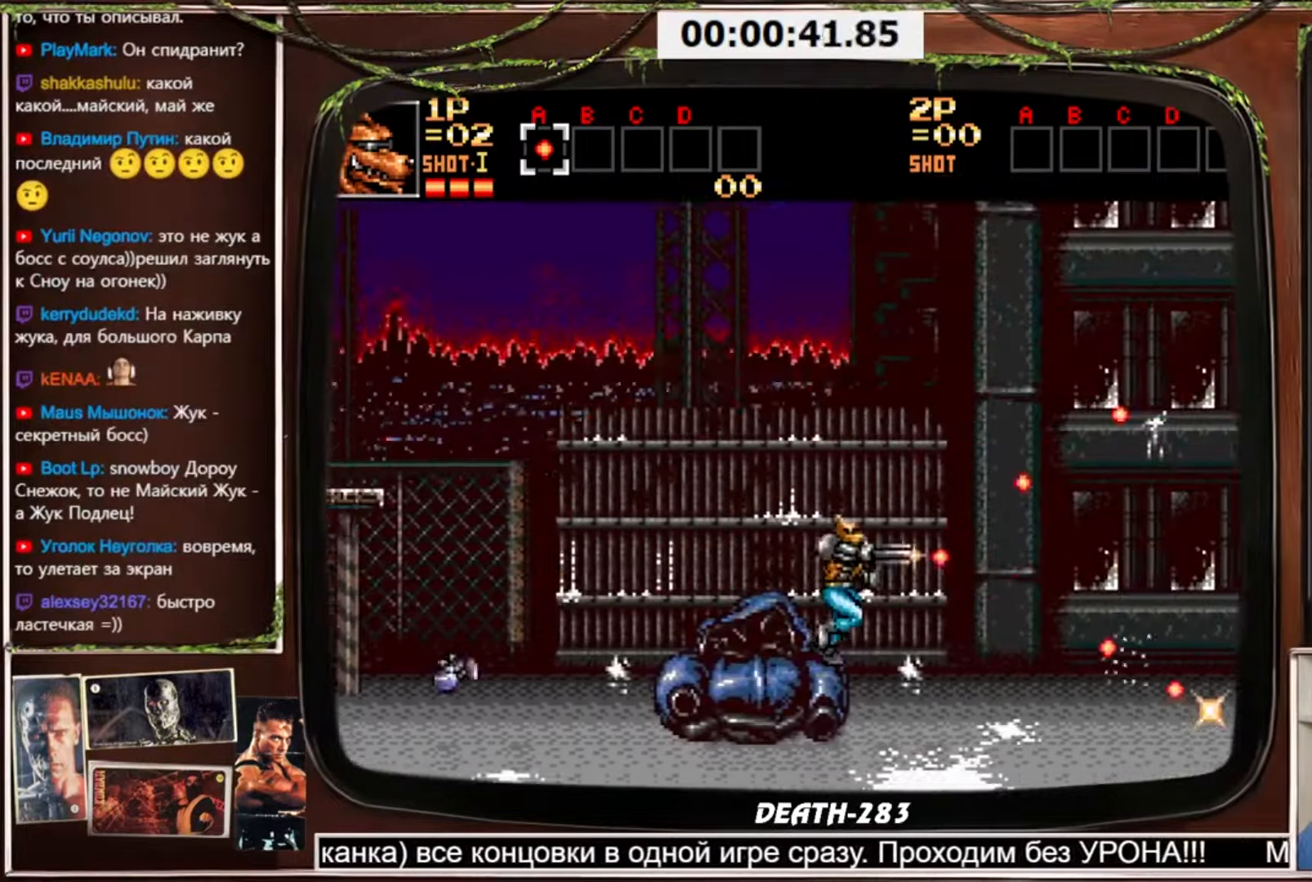
{"buttons": ["CROSS", "DPAD_RIGHT"], "events": []}
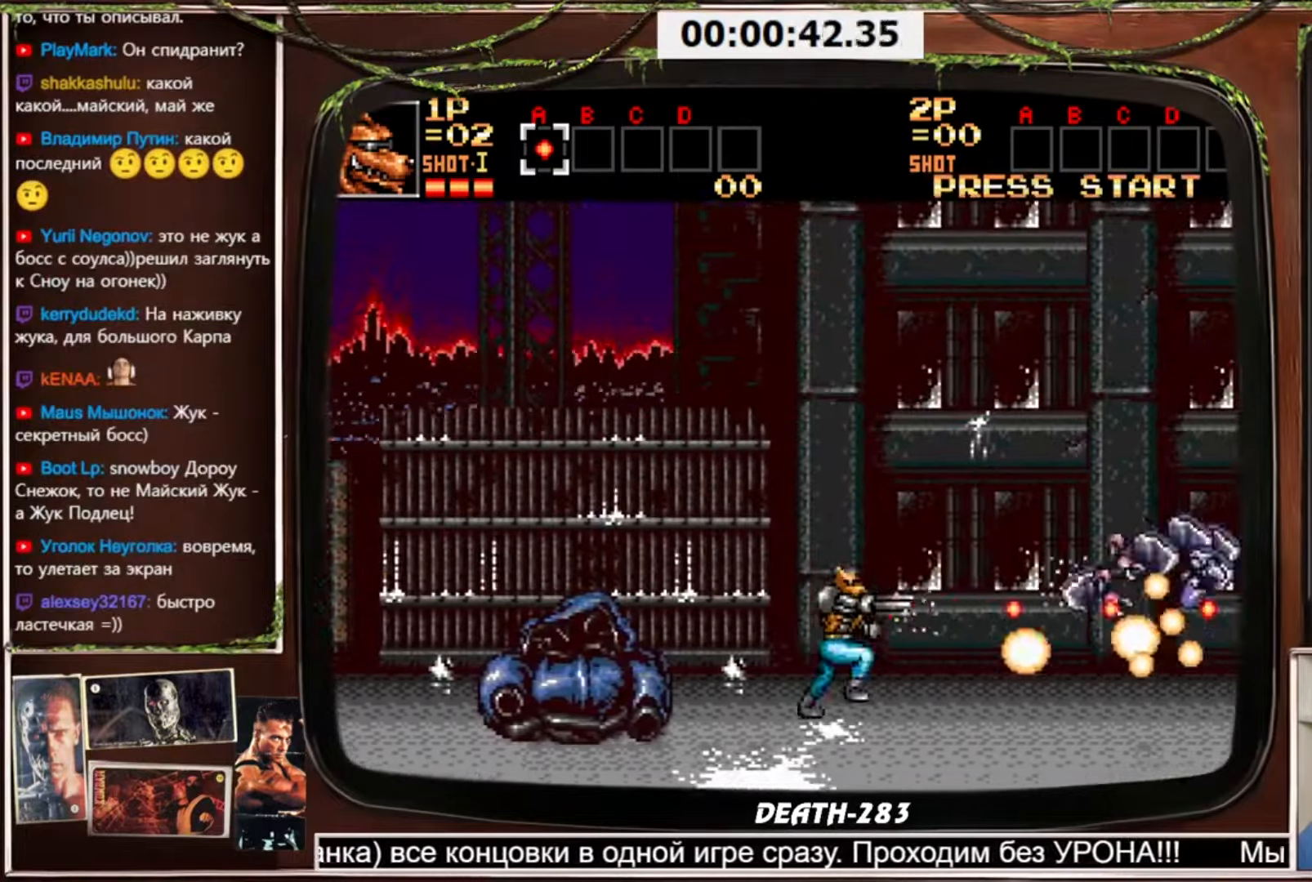
{"buttons": ["CROSS", "DPAD_UP", "DPAD_RIGHT"], "events": [[400, "DPAD_UP", "down"]]}
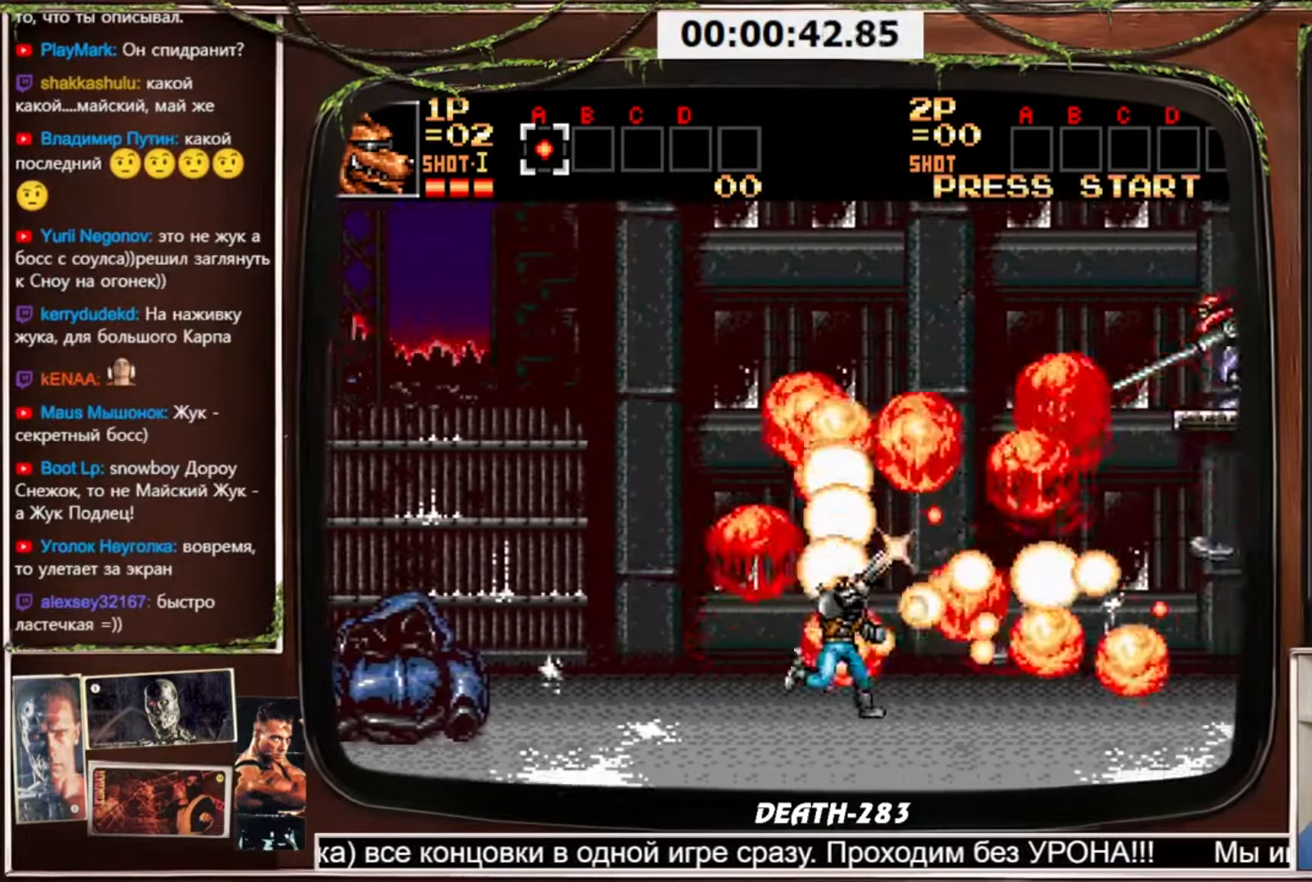
{"buttons": ["CROSS", "DPAD_RIGHT"], "events": [[401, "DPAD_UP", "up"]]}
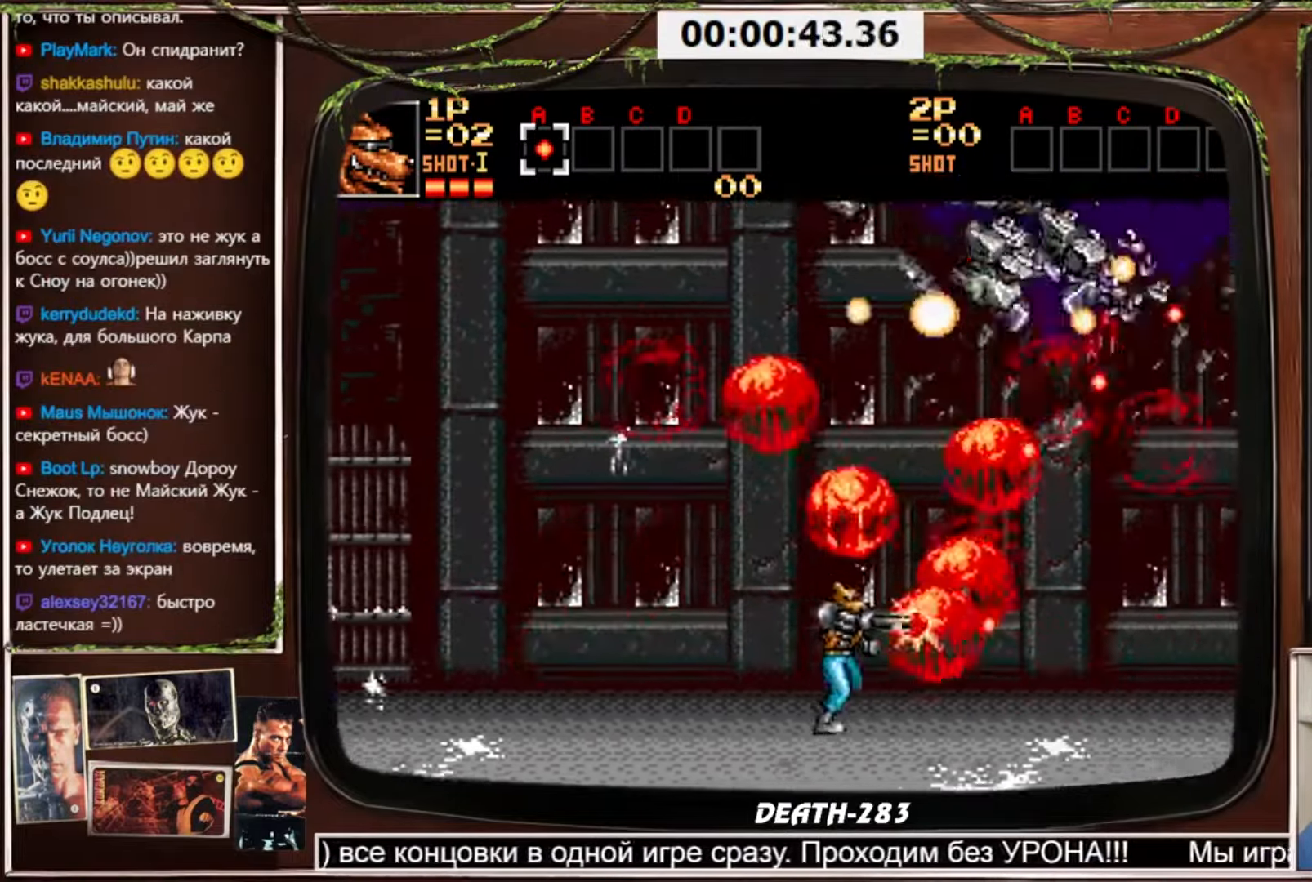
{"buttons": ["CROSS", "DPAD_UP", "DPAD_RIGHT"], "events": [[100, "DPAD_UP", "down"], [200, "DPAD_UP", "up"], [334, "DPAD_UP", "down"], [367, "DPAD_UP", "up"], [500, "DPAD_UP", "down"]]}
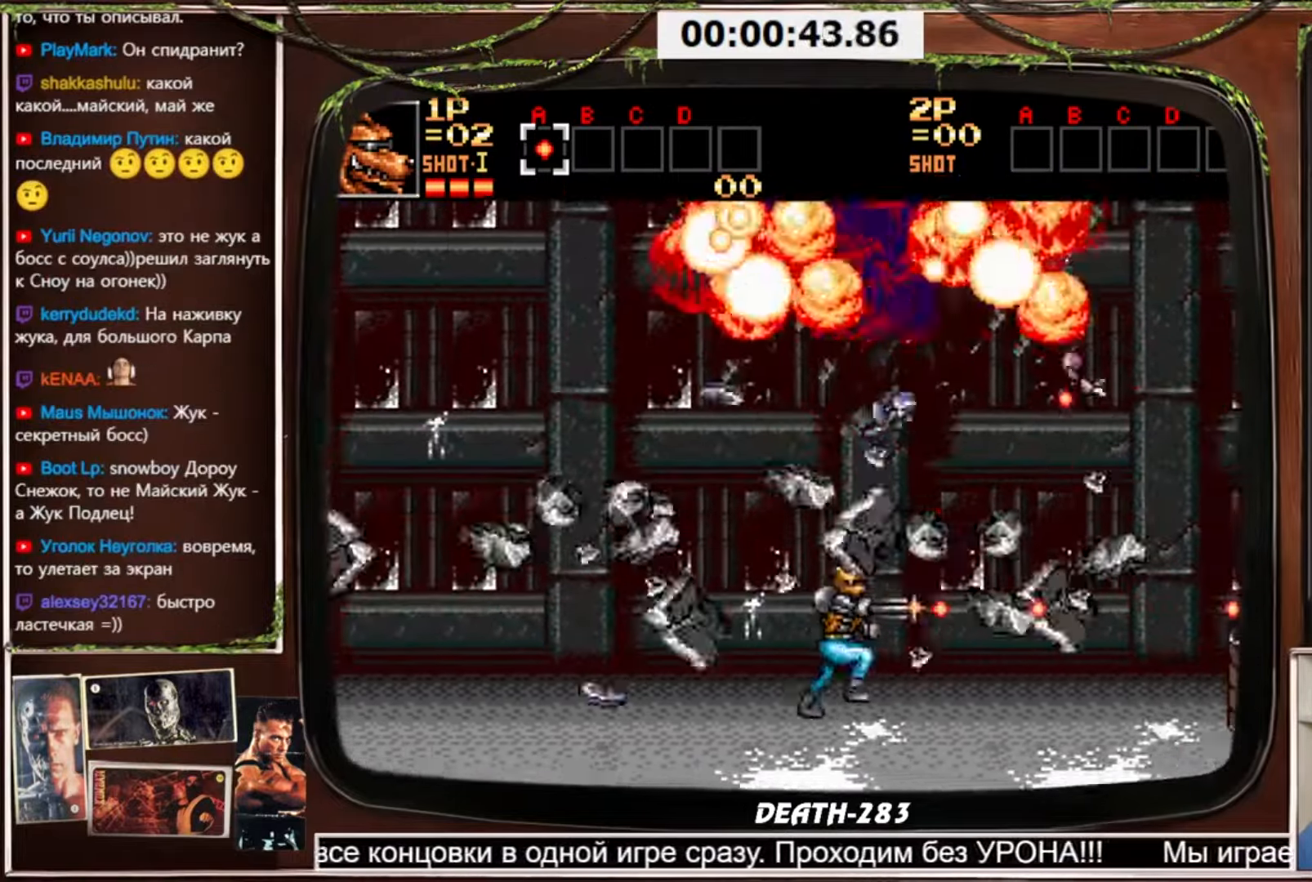
{"buttons": ["CROSS", "DPAD_RIGHT"], "events": [[167, "DPAD_UP", "up"], [201, "DPAD_UP", "down"], [267, "DPAD_UP", "up"]]}
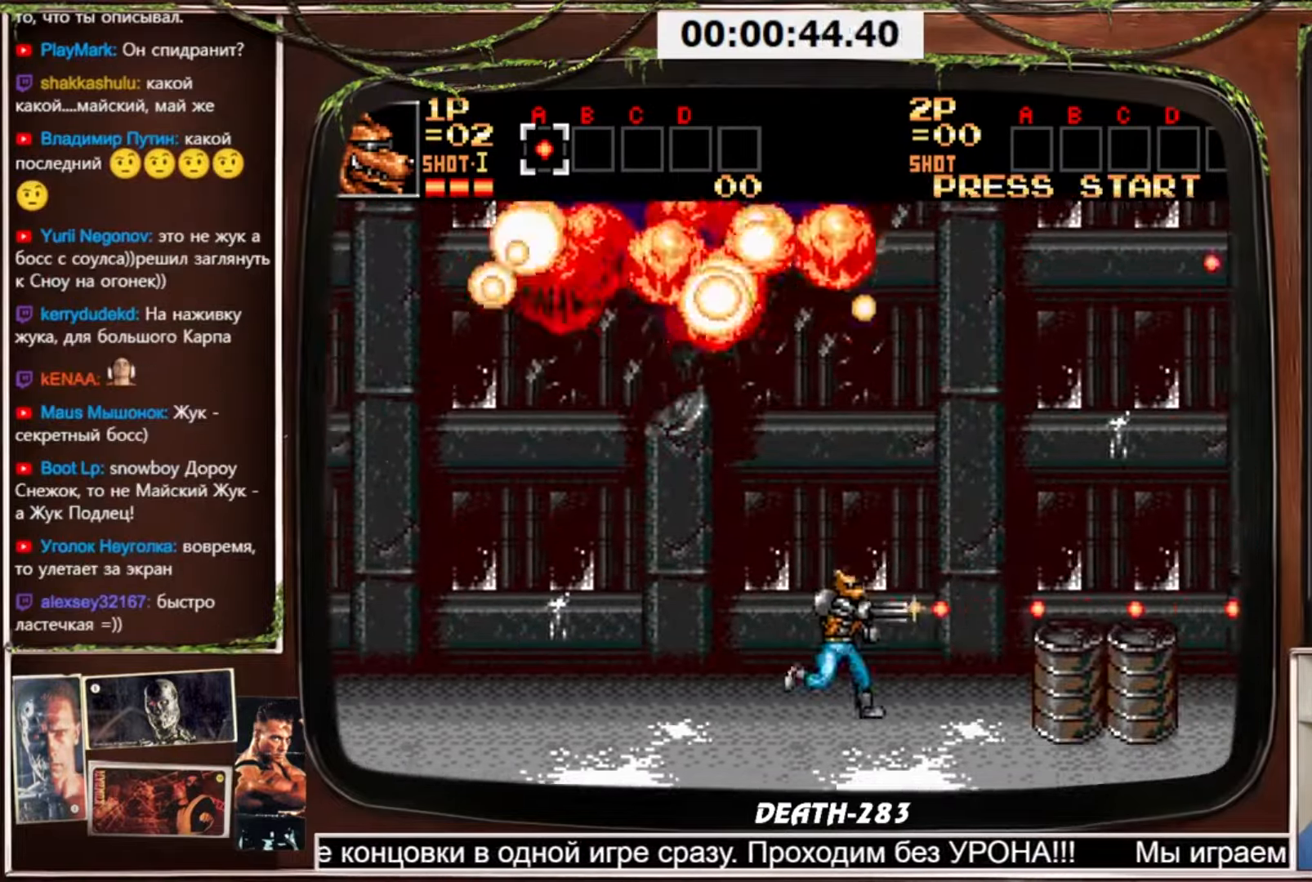
{"buttons": ["CROSS", "CIRCLE", "DPAD_DOWN", "DPAD_RIGHT"], "events": [[267, "CIRCLE", "down"], [467, "DPAD_DOWN", "down"]]}
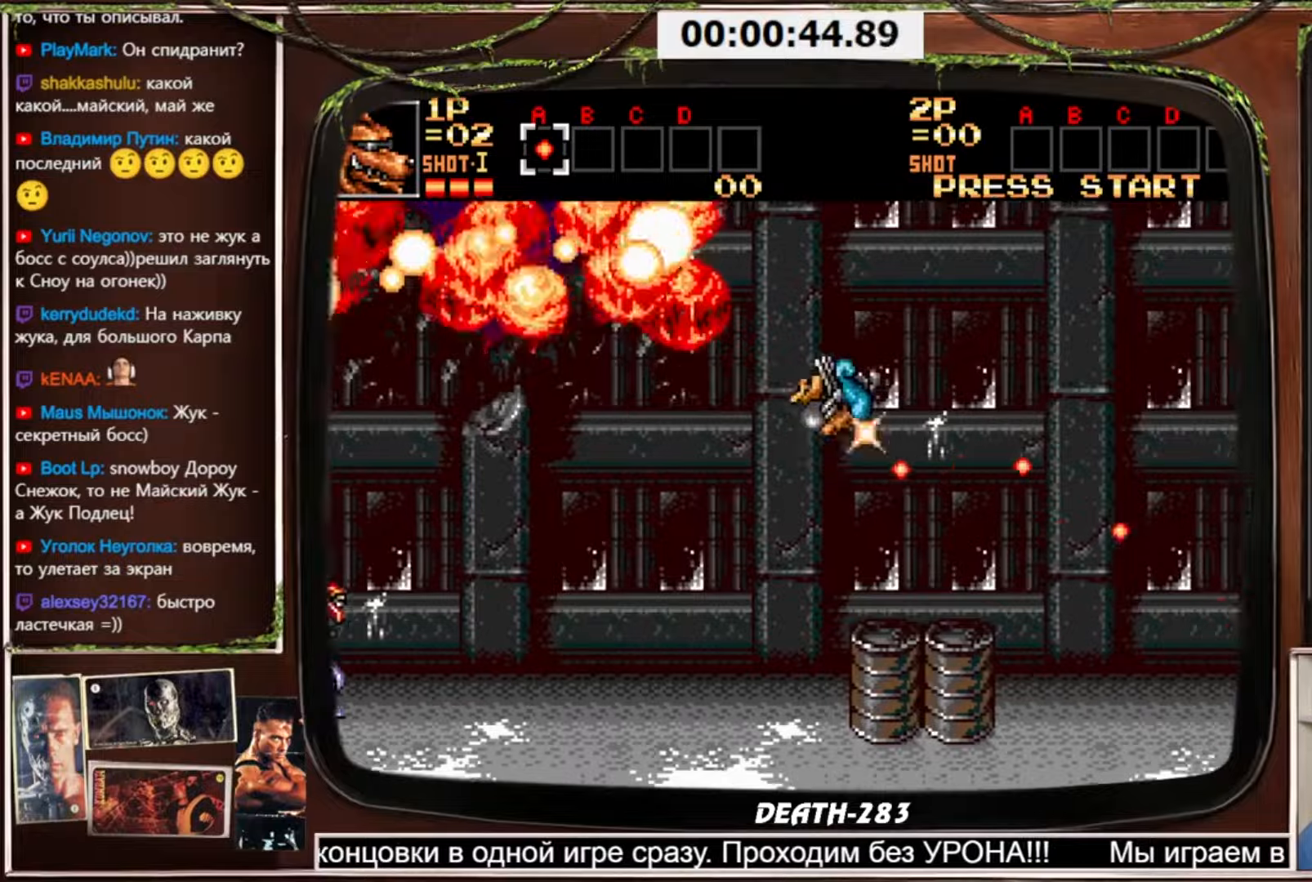
{"buttons": ["CROSS", "DPAD_UP", "DPAD_RIGHT"], "events": [[267, "DPAD_DOWN", "up"], [301, "CIRCLE", "up"], [367, "DPAD_UP", "down"]]}
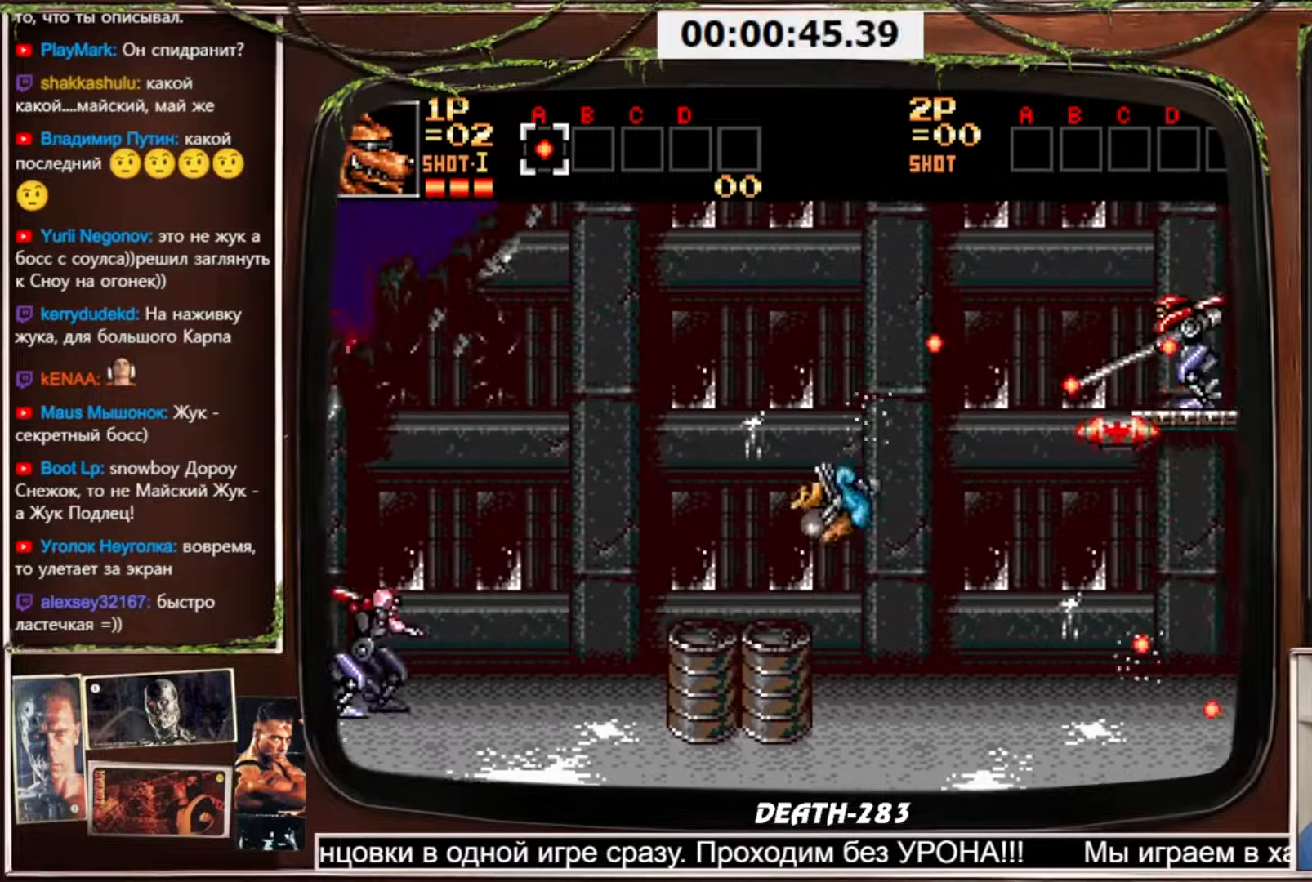
{"buttons": ["CROSS", "DPAD_LEFT"], "events": [[467, "DPAD_LEFT", "down"], [467, "DPAD_RIGHT", "up"], [467, "DPAD_UP", "up"]]}
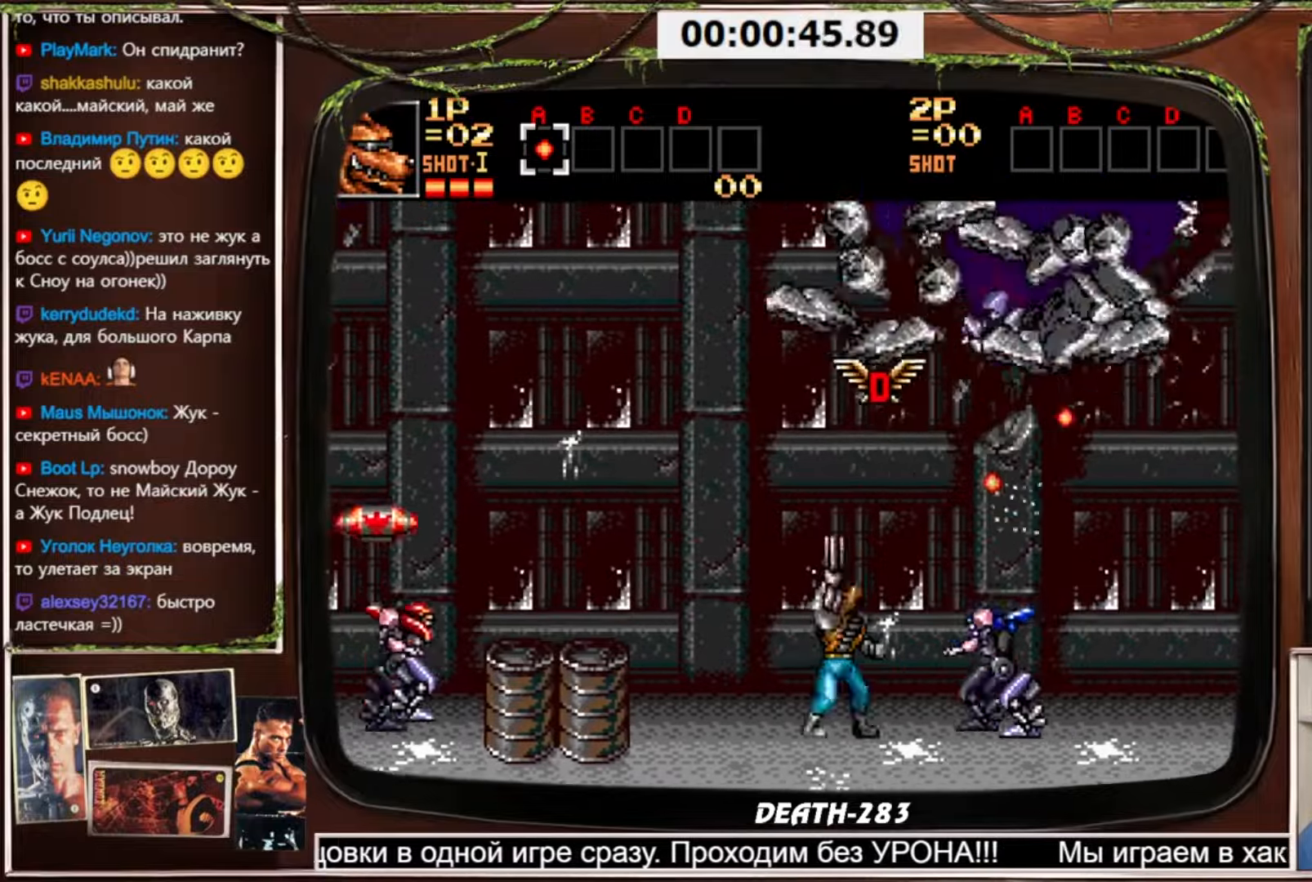
{"buttons": ["CROSS", "CIRCLE", "DPAD_LEFT"], "events": [[501, "CIRCLE", "down"]]}
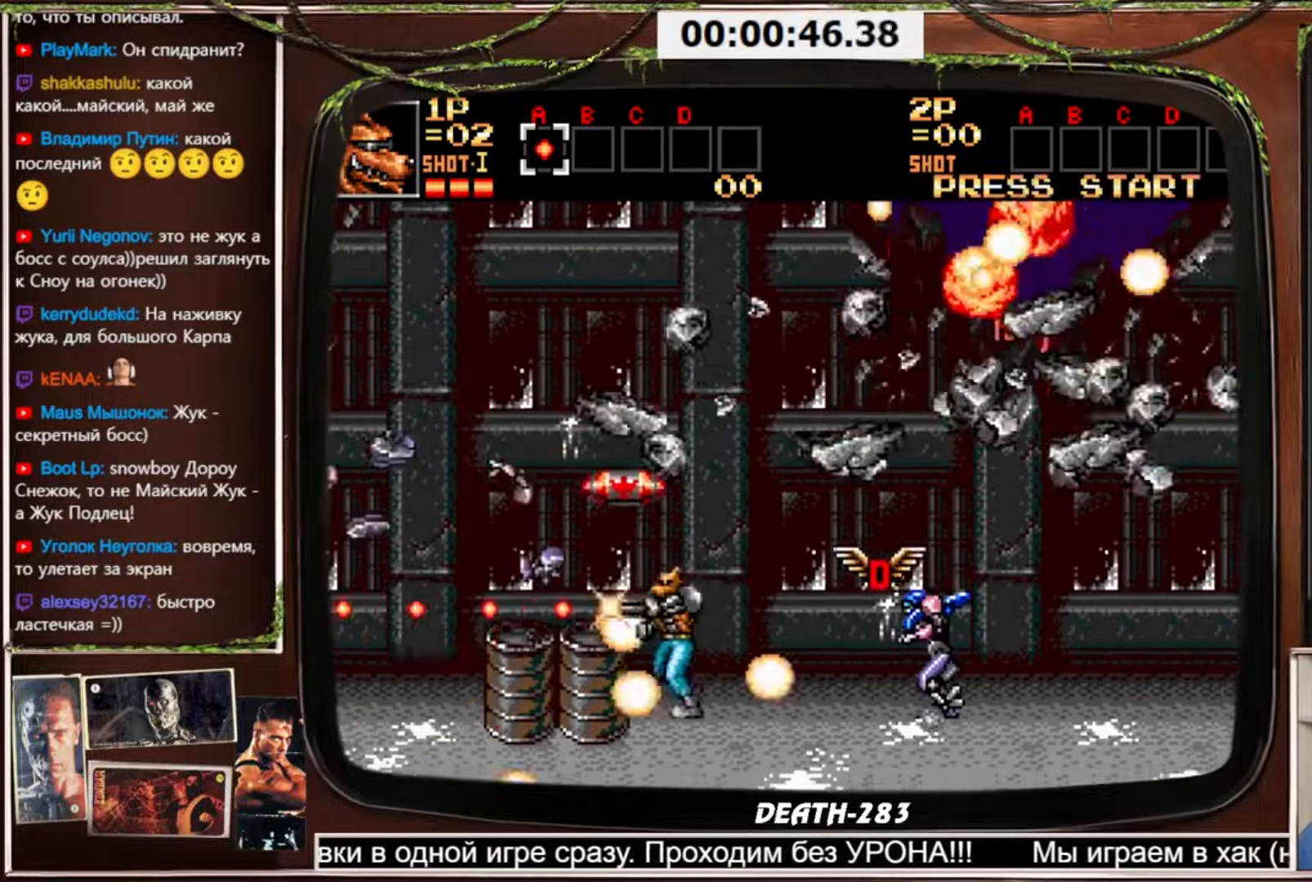
{"buttons": ["CROSS", "CIRCLE"], "events": [[33, "DPAD_LEFT", "up"], [67, "DPAD_RIGHT", "down"], [100, "DPAD_RIGHT", "up"], [200, "DPAD_RIGHT", "down"], [500, "DPAD_RIGHT", "up"]]}
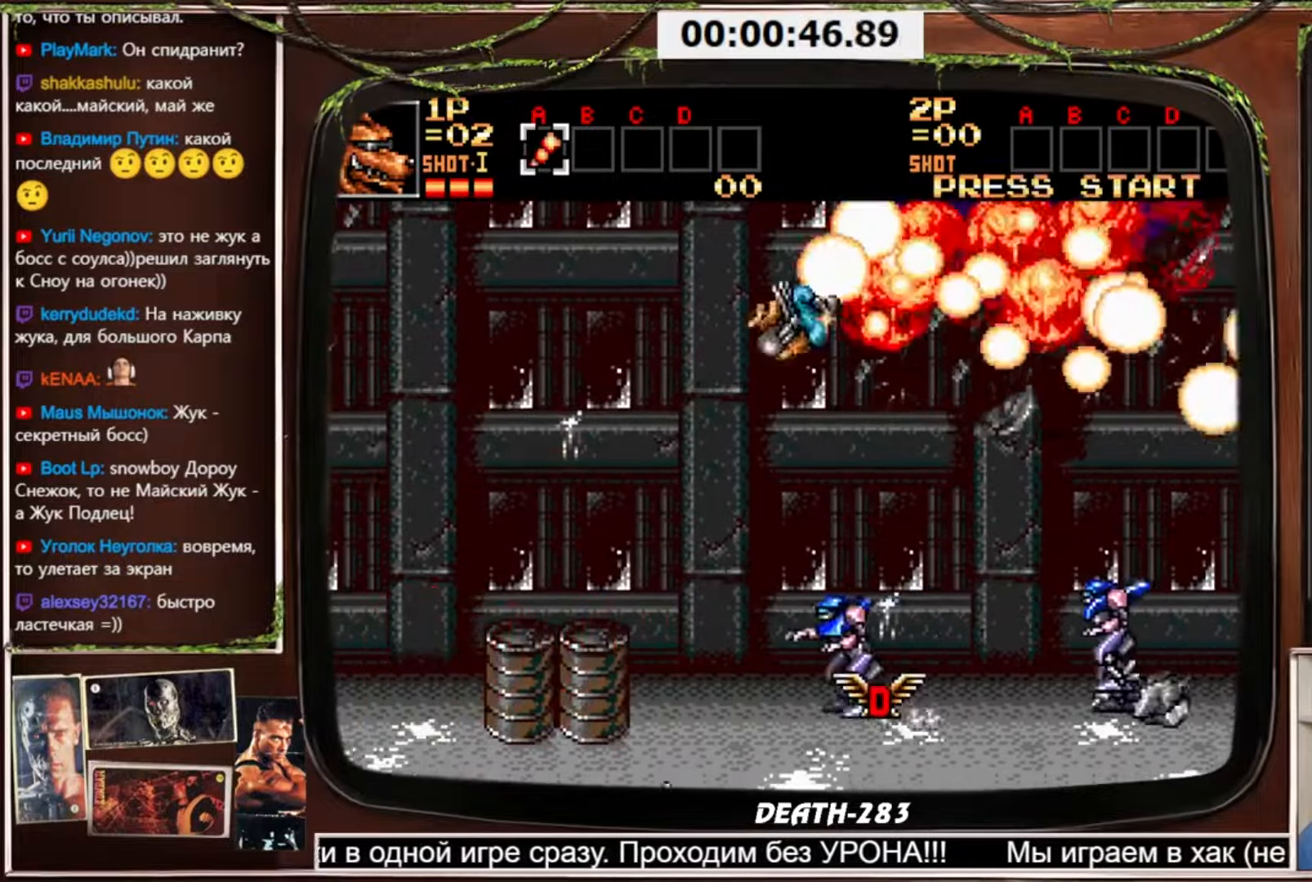
{"buttons": ["CROSS", "DPAD_LEFT"], "events": [[34, "CIRCLE", "up"], [34, "DPAD_LEFT", "down"]]}
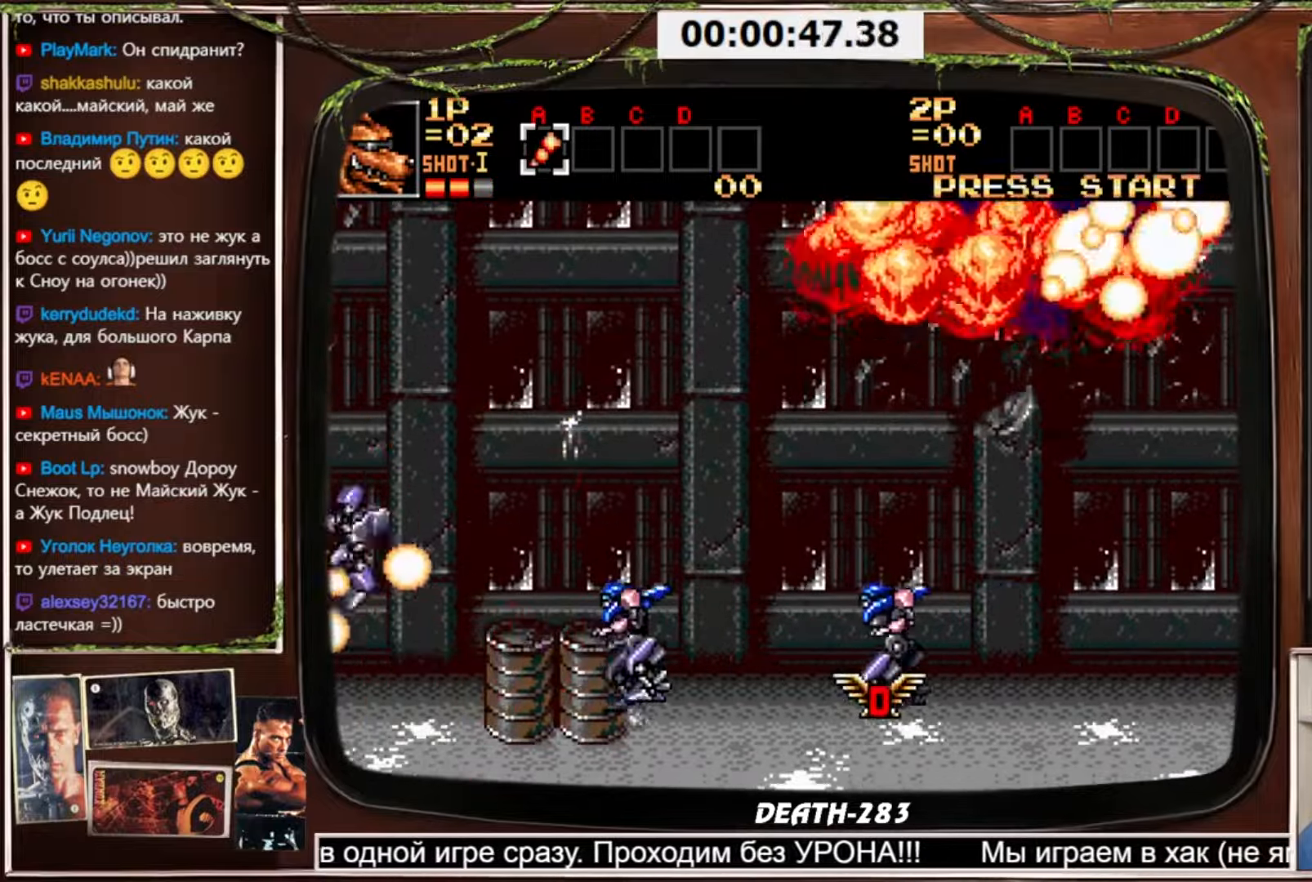
{"buttons": ["CROSS", "DPAD_RIGHT"], "events": [[100, "DPAD_LEFT", "up"], [133, "DPAD_RIGHT", "down"]]}
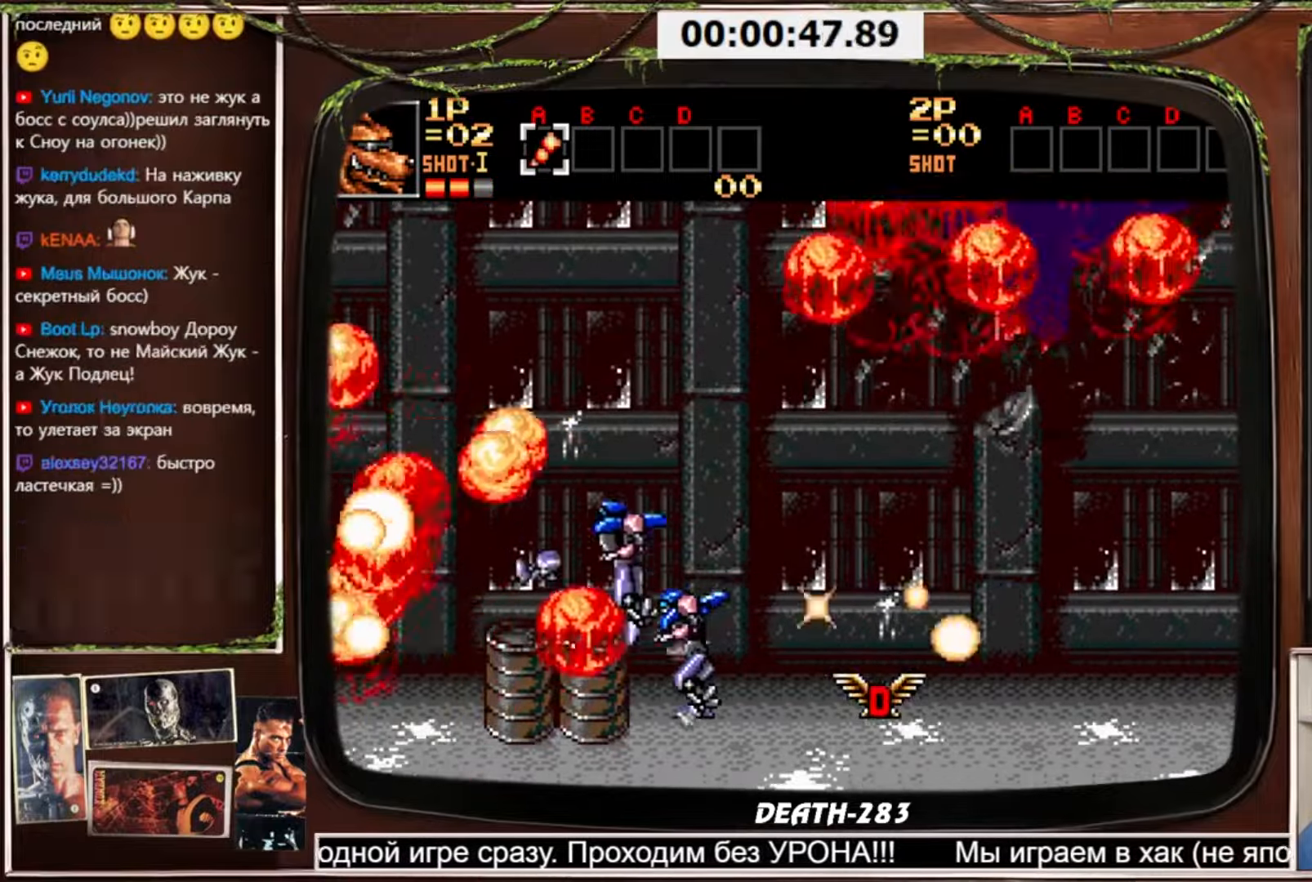
{"buttons": [], "events": [[34, "CROSS", "up"], [34, "DPAD_RIGHT", "up"], [367, "SELECT", "down"], [434, "SELECT", "up"]]}